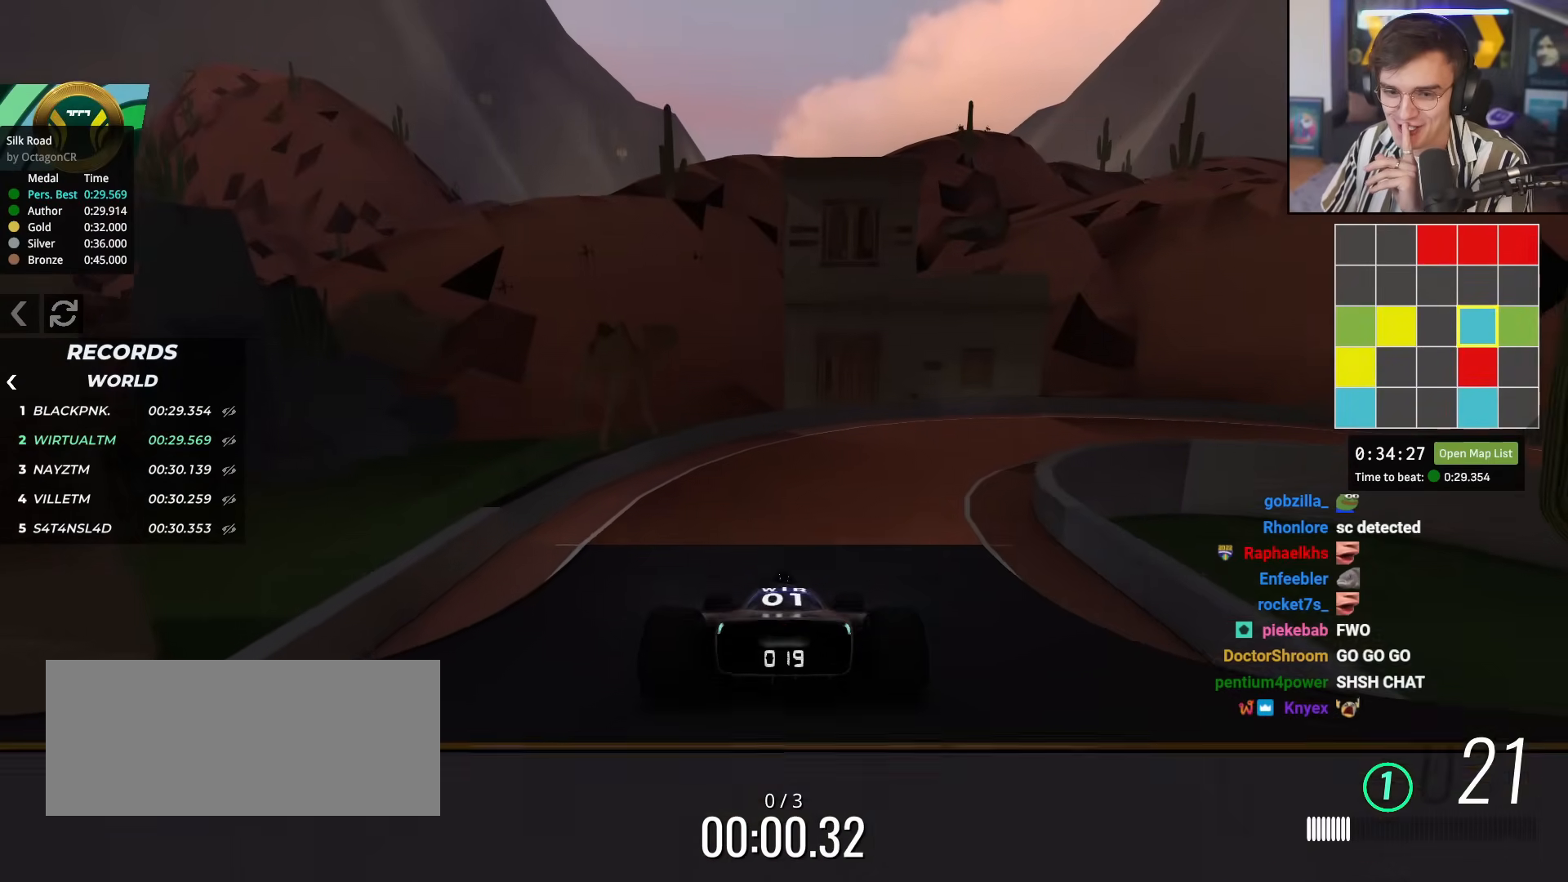
Gameplay with keyboard; each line is a JSON object with the keys held at the frame after it. "events" lists presses ("down") and releases ("up") of "brake", "down", "left", "right" and "up" between this image and that frame as [ms after this image, input, new state], when the widget could be followed in between. No other keys are recorded. Mouse input is not recorded. Key names are as the overlay labels them; some are game actions (e.g. jump) rather than physical keys.
{"keys": ["right", "up"], "events": [[250, "right", "down"]]}
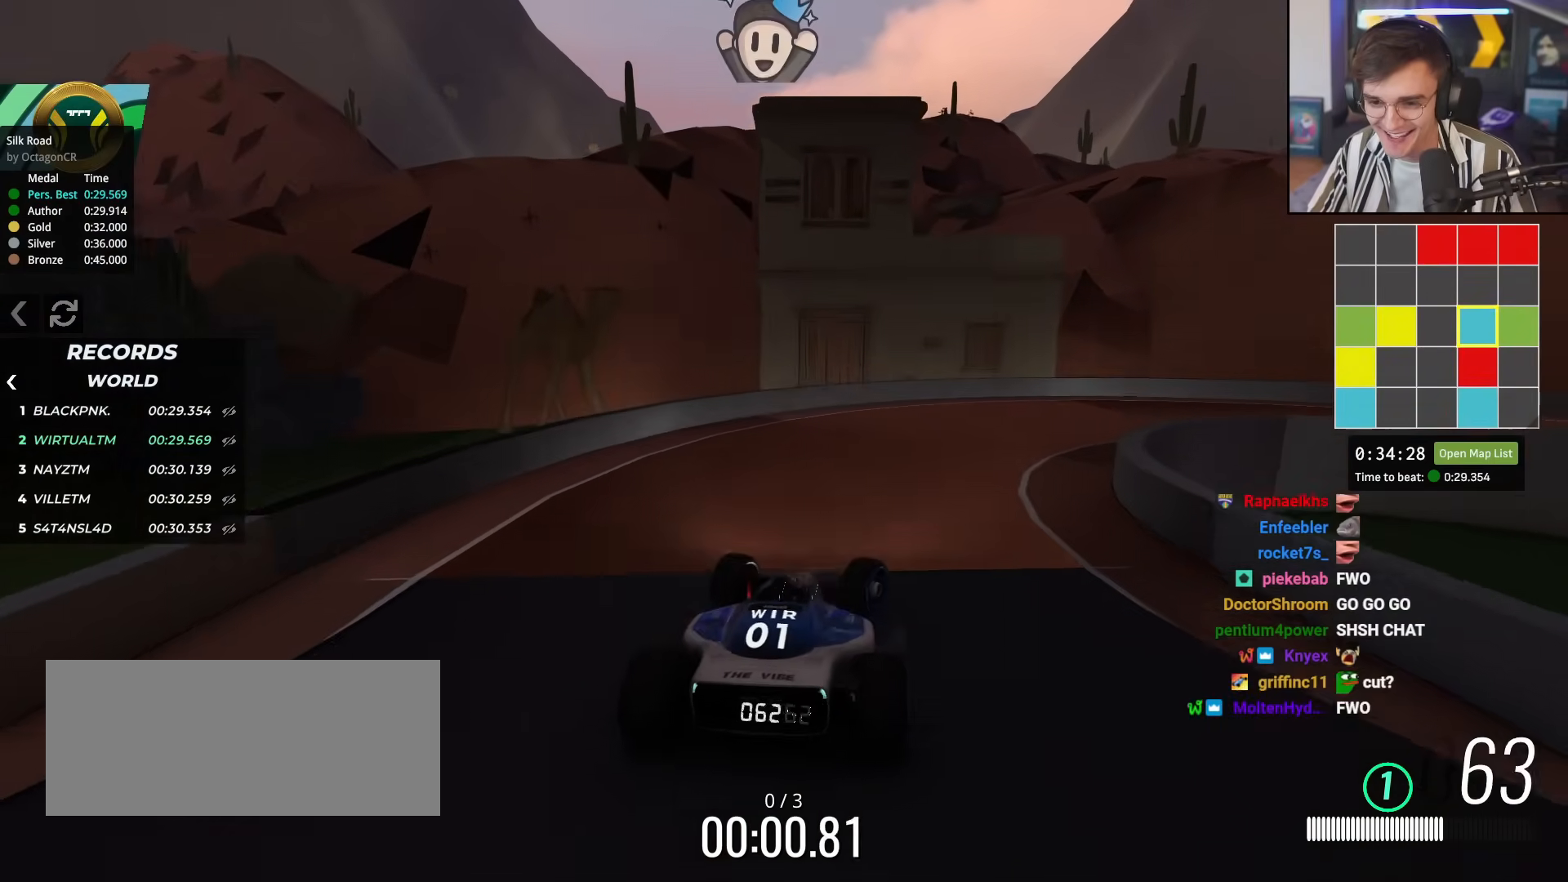
{"keys": ["right", "up"], "events": [[367, "right", "up"], [417, "right", "down"]]}
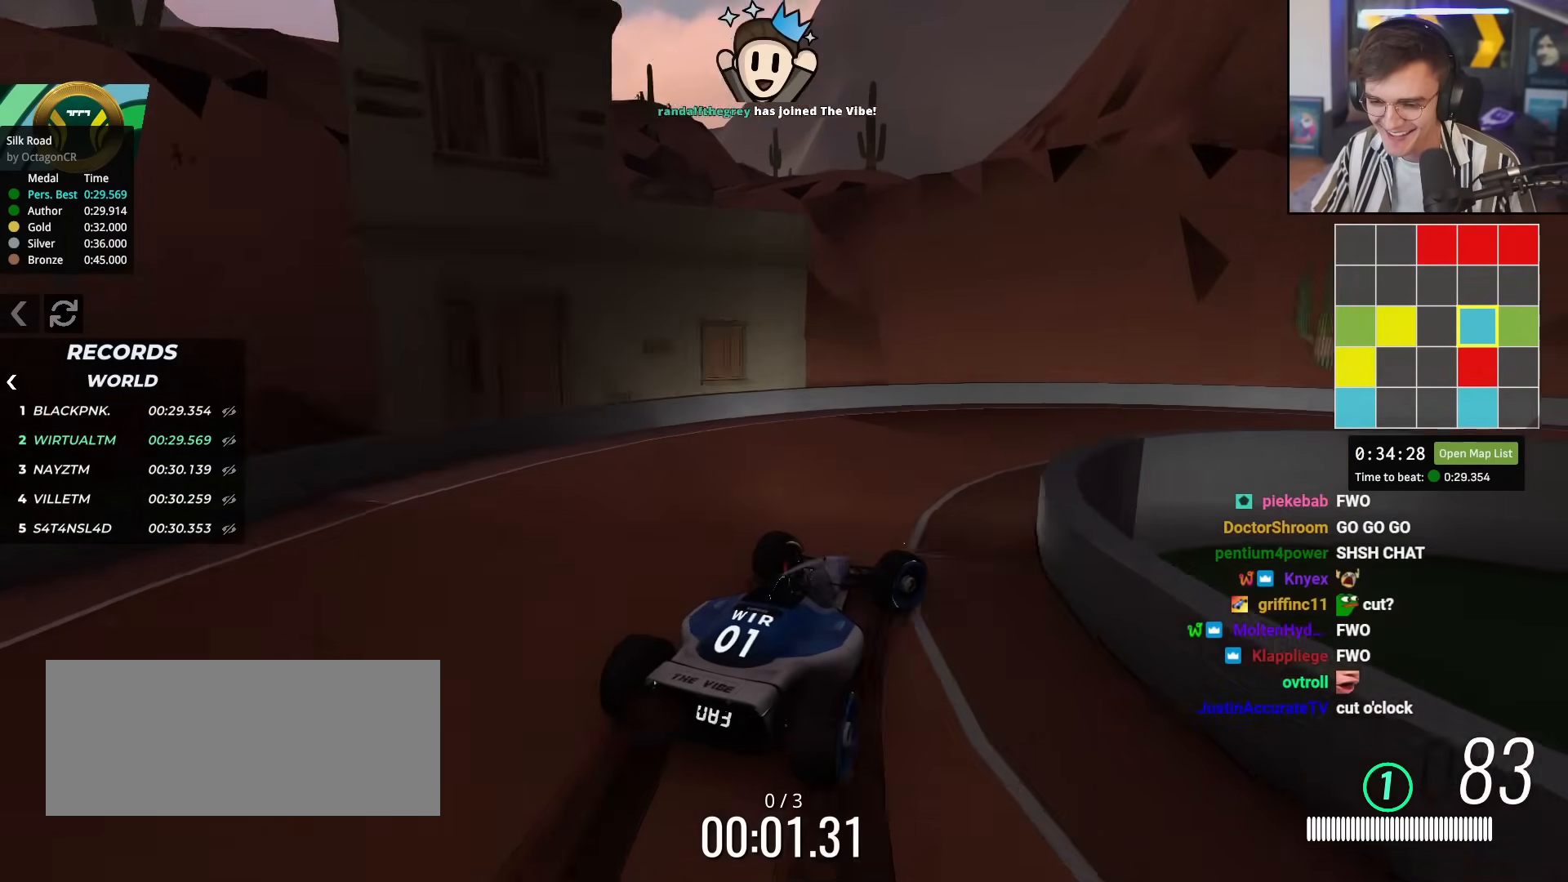
{"keys": ["right", "up"], "events": [[233, "right", "up"], [283, "right", "down"]]}
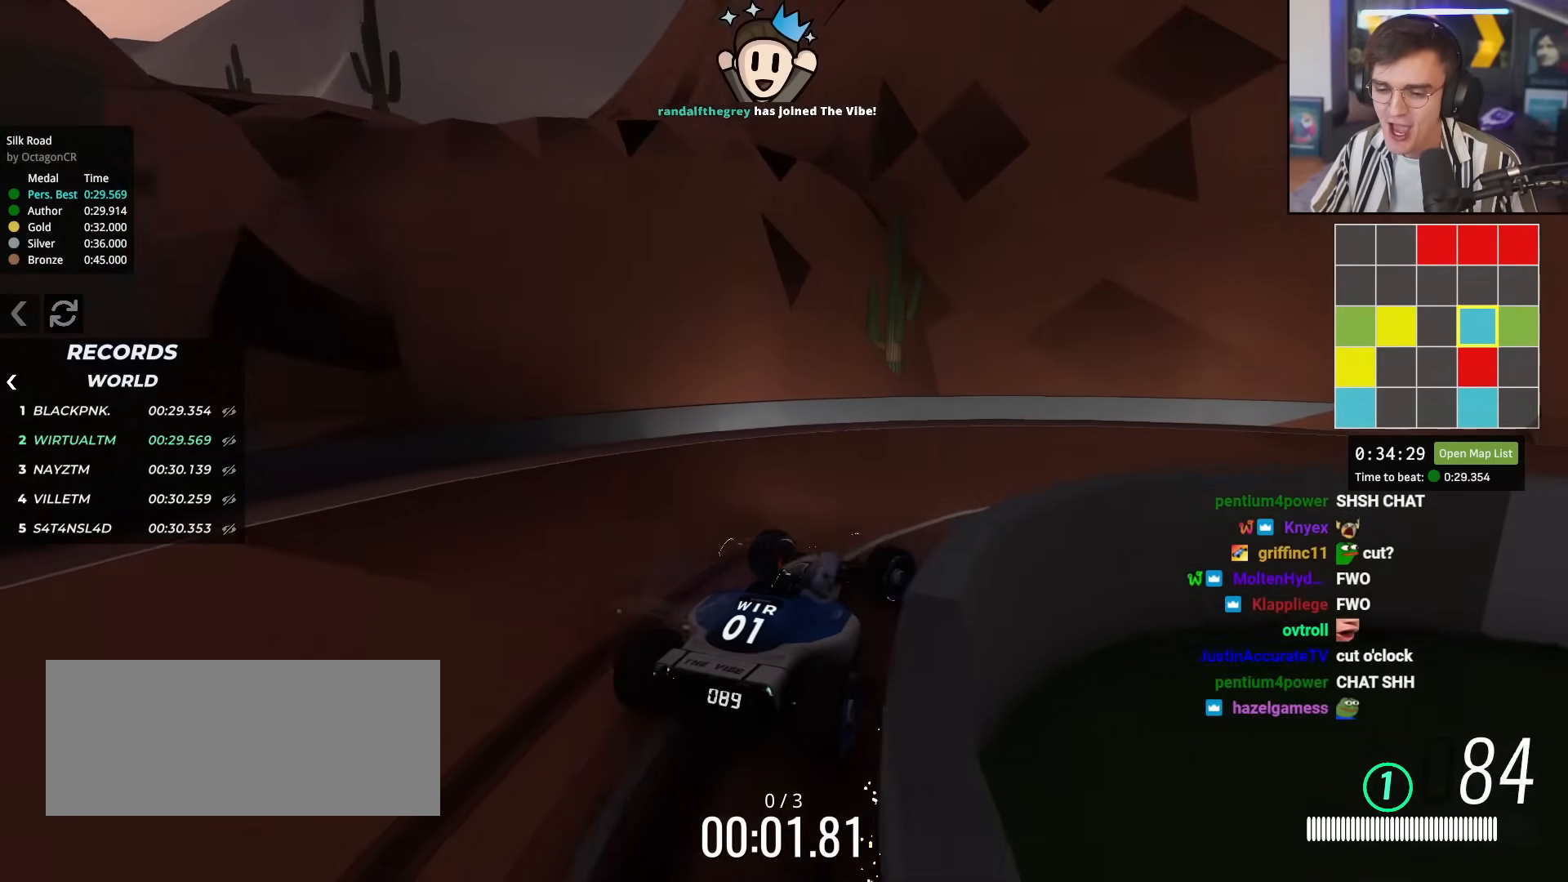
{"keys": ["up"], "events": [[167, "right", "up"]]}
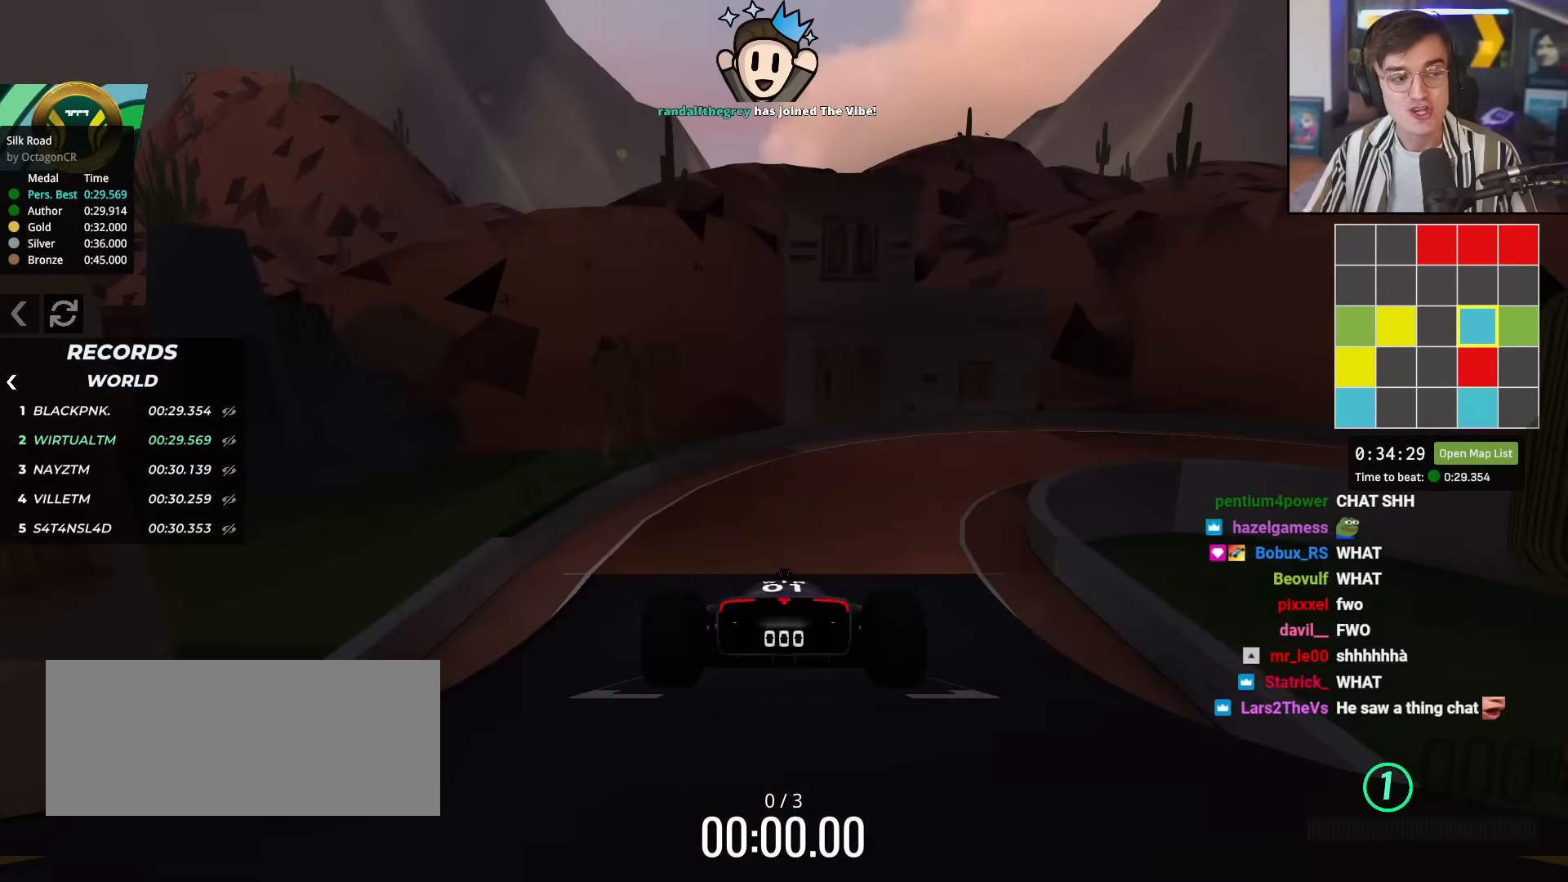
{"keys": ["up"], "events": []}
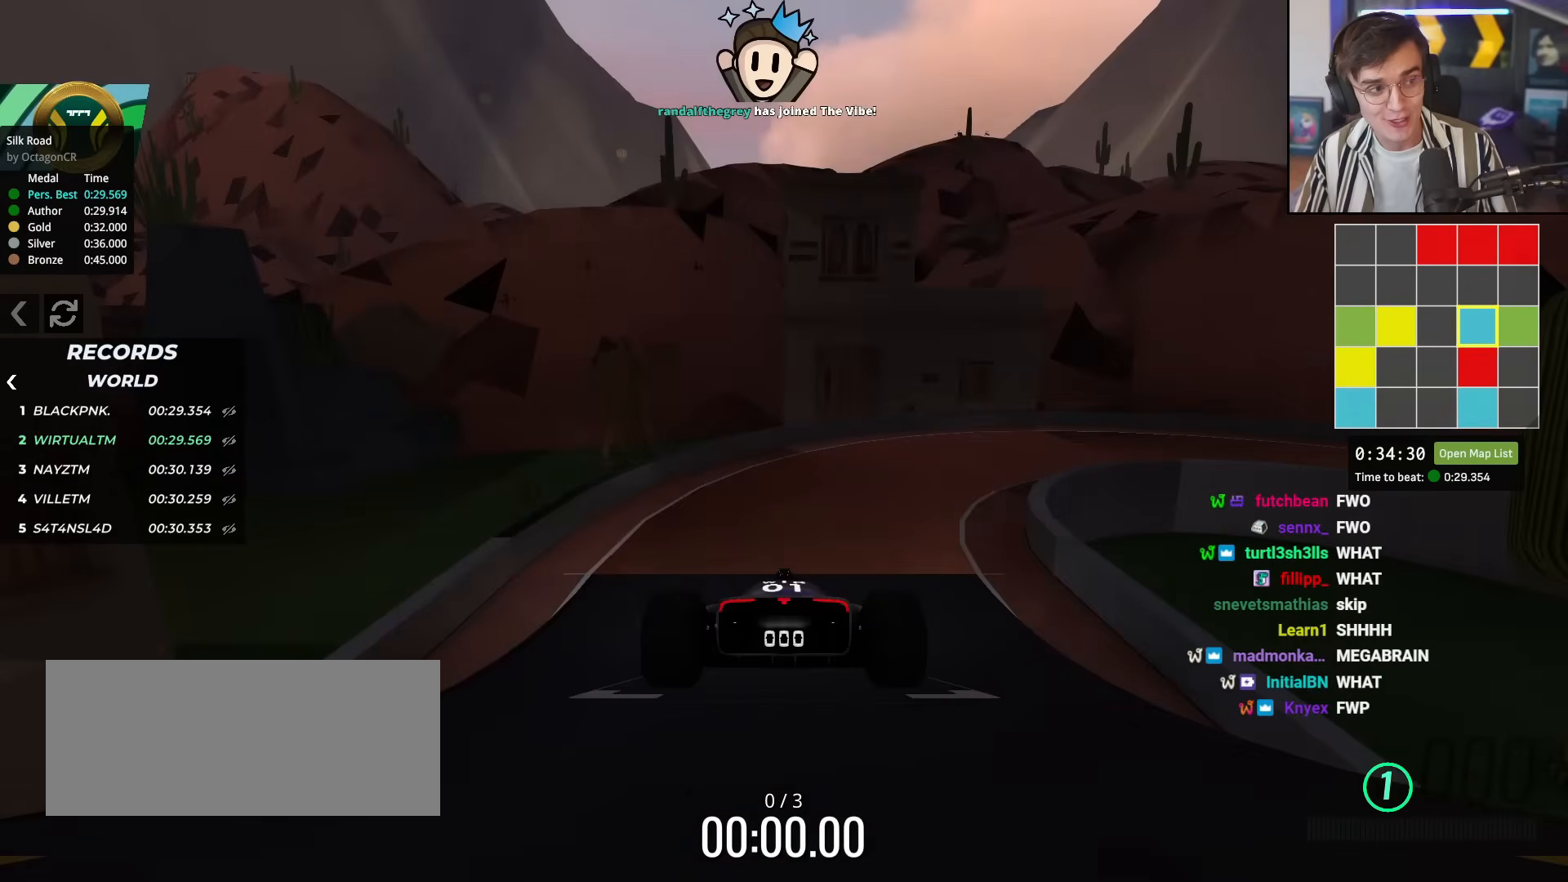
{"keys": ["up"], "events": []}
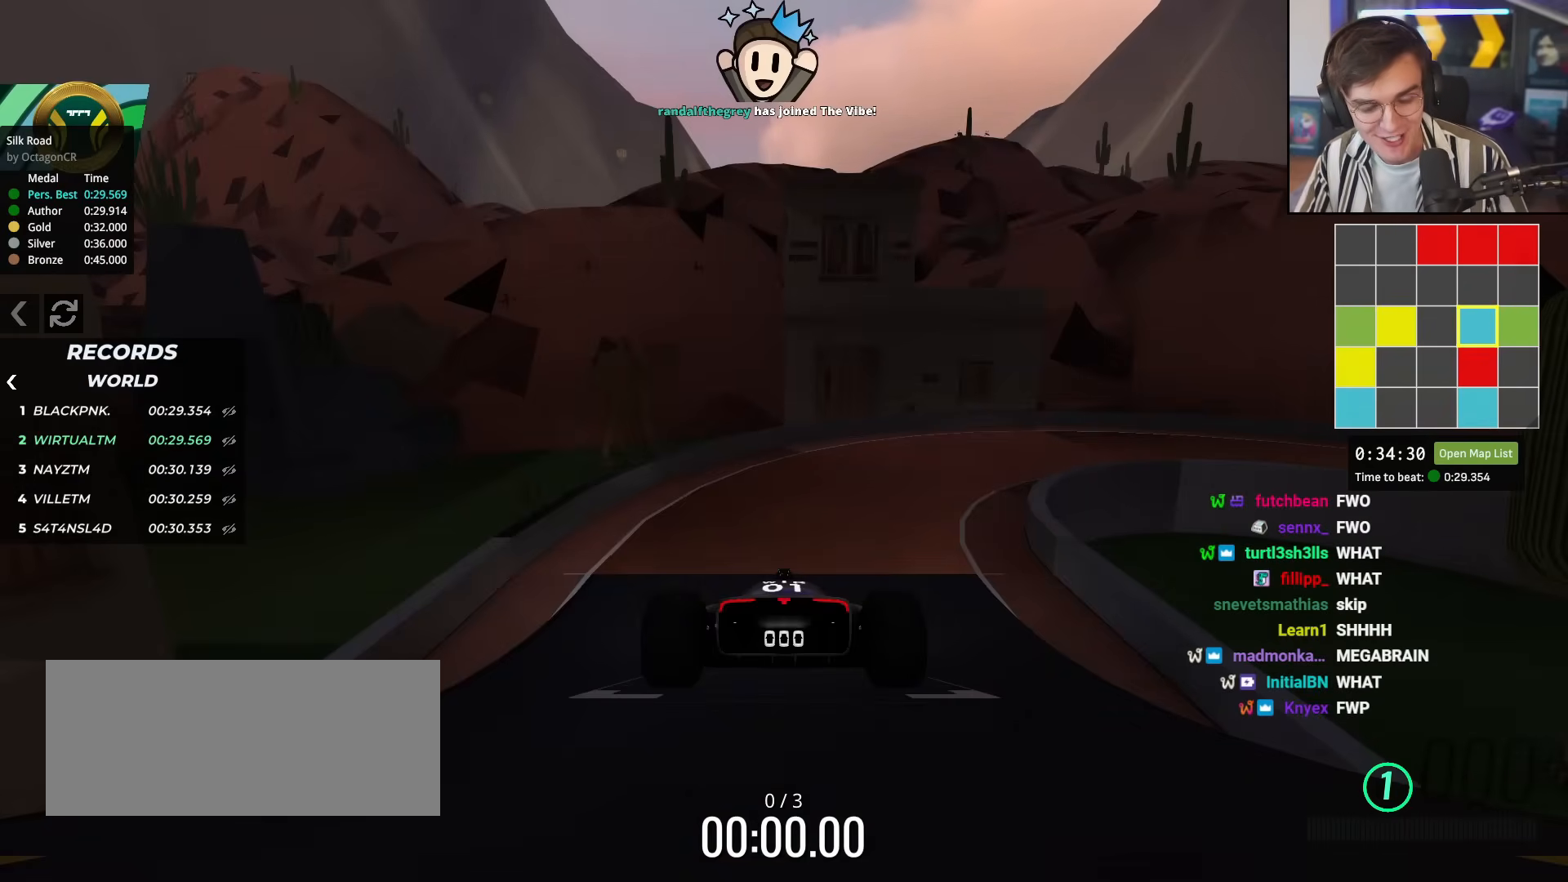
{"keys": ["up"], "events": []}
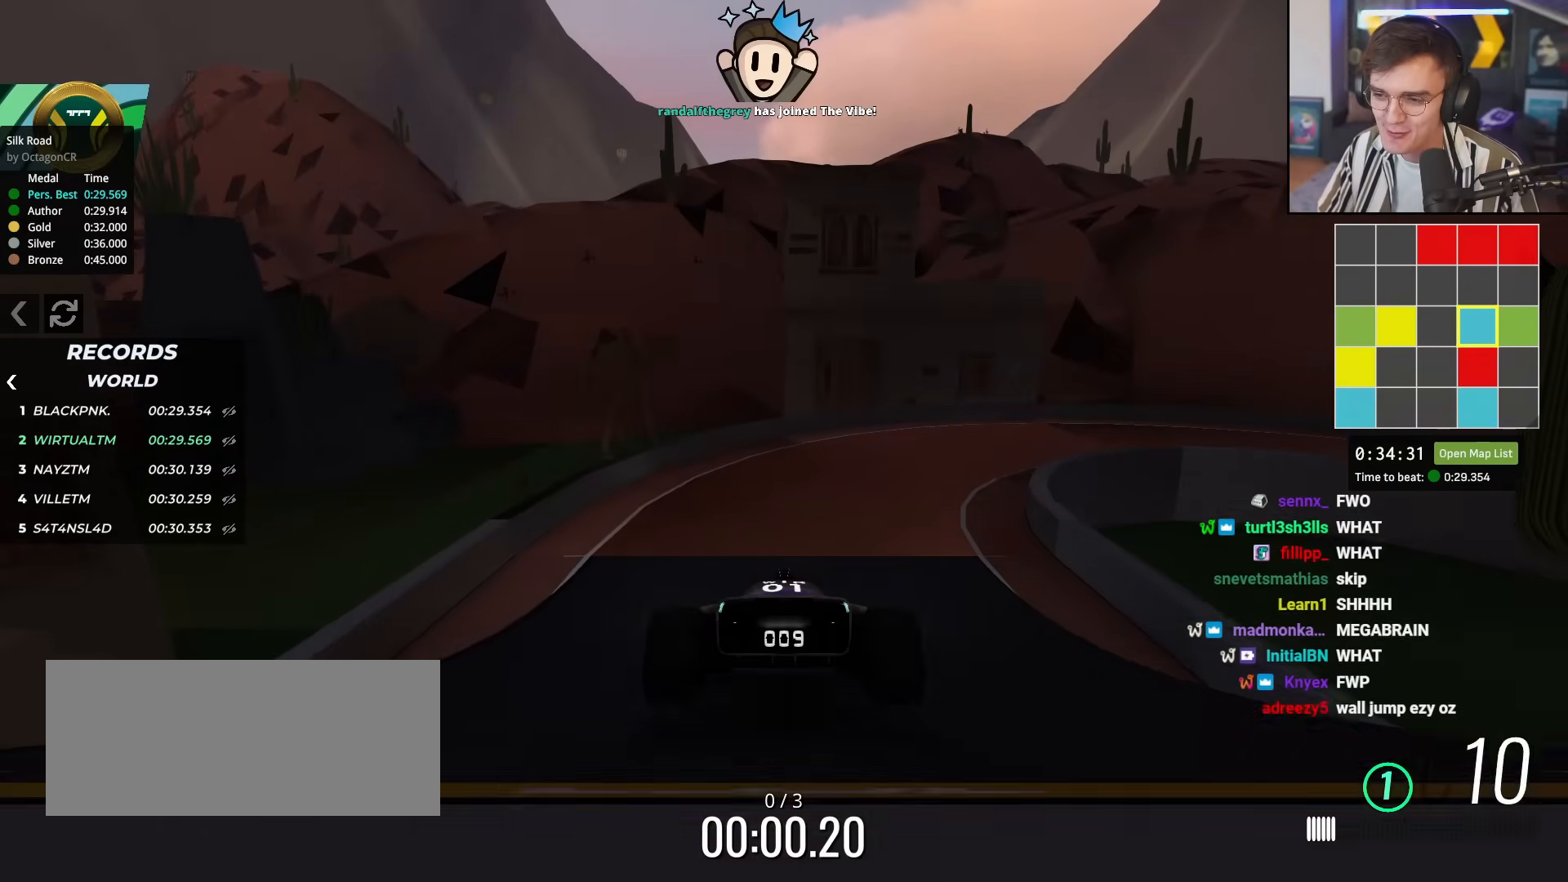
{"keys": ["up"], "events": [[333, "right", "down"], [467, "right", "up"]]}
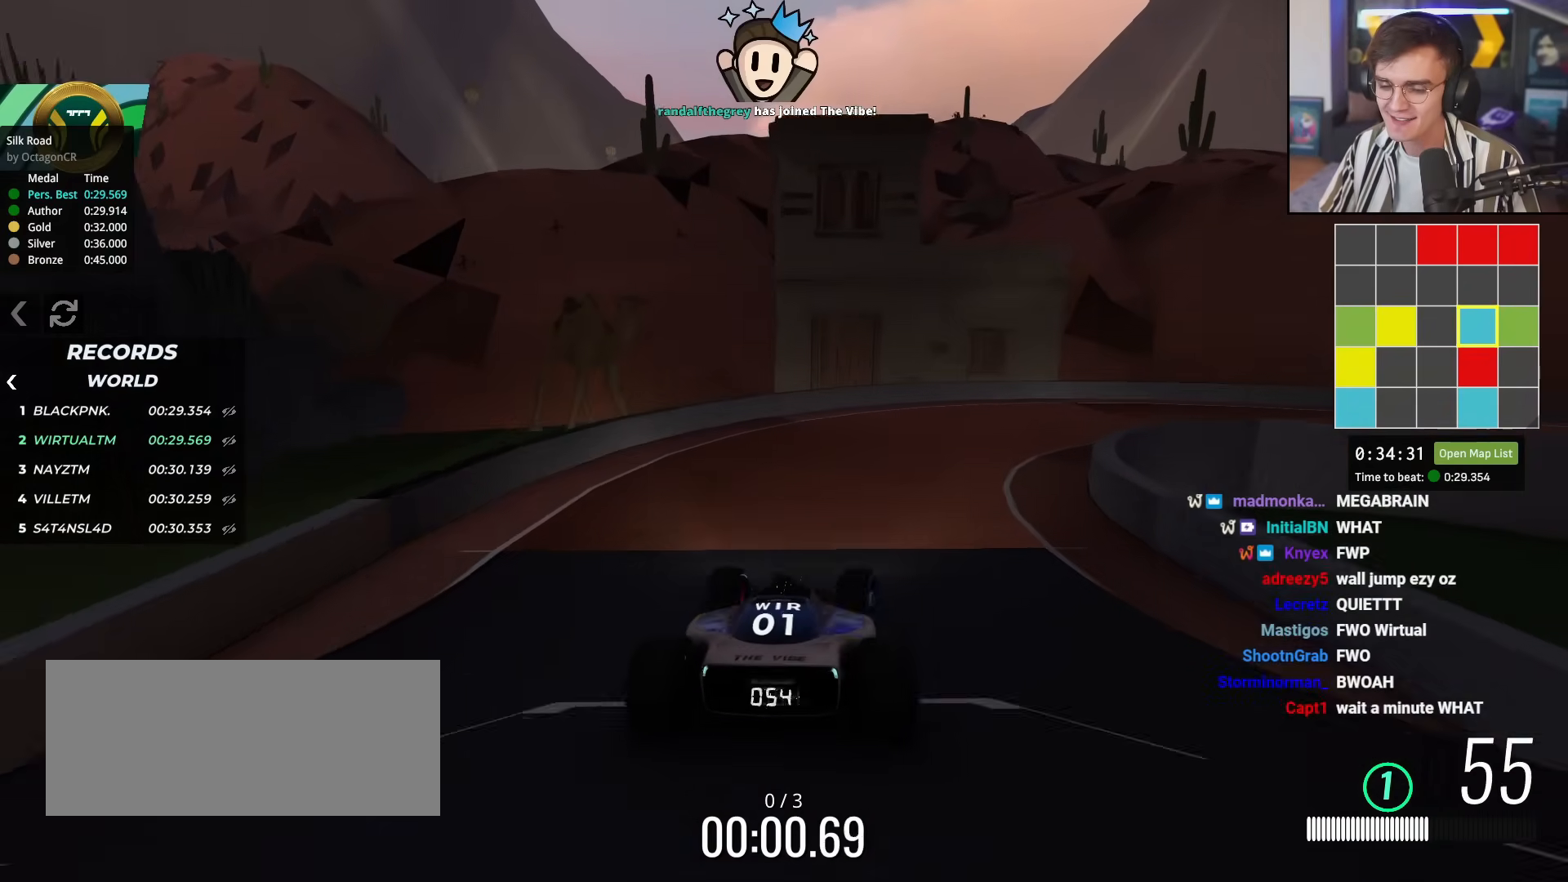
{"keys": ["right", "up"], "events": [[17, "right", "down"], [167, "right", "up"], [250, "right", "down"]]}
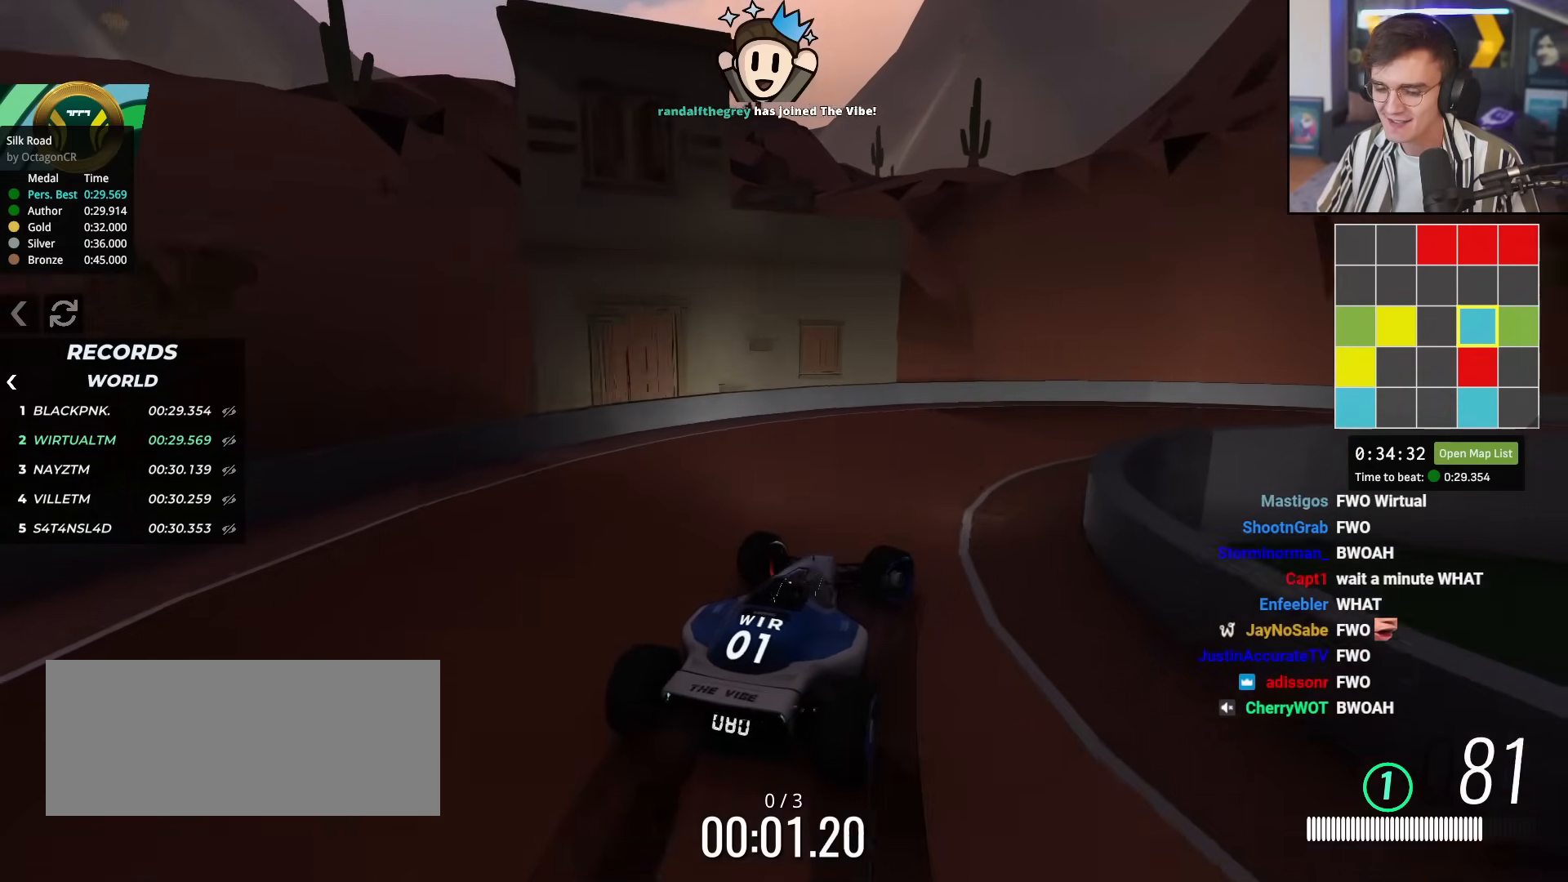
{"keys": ["right", "up"], "events": []}
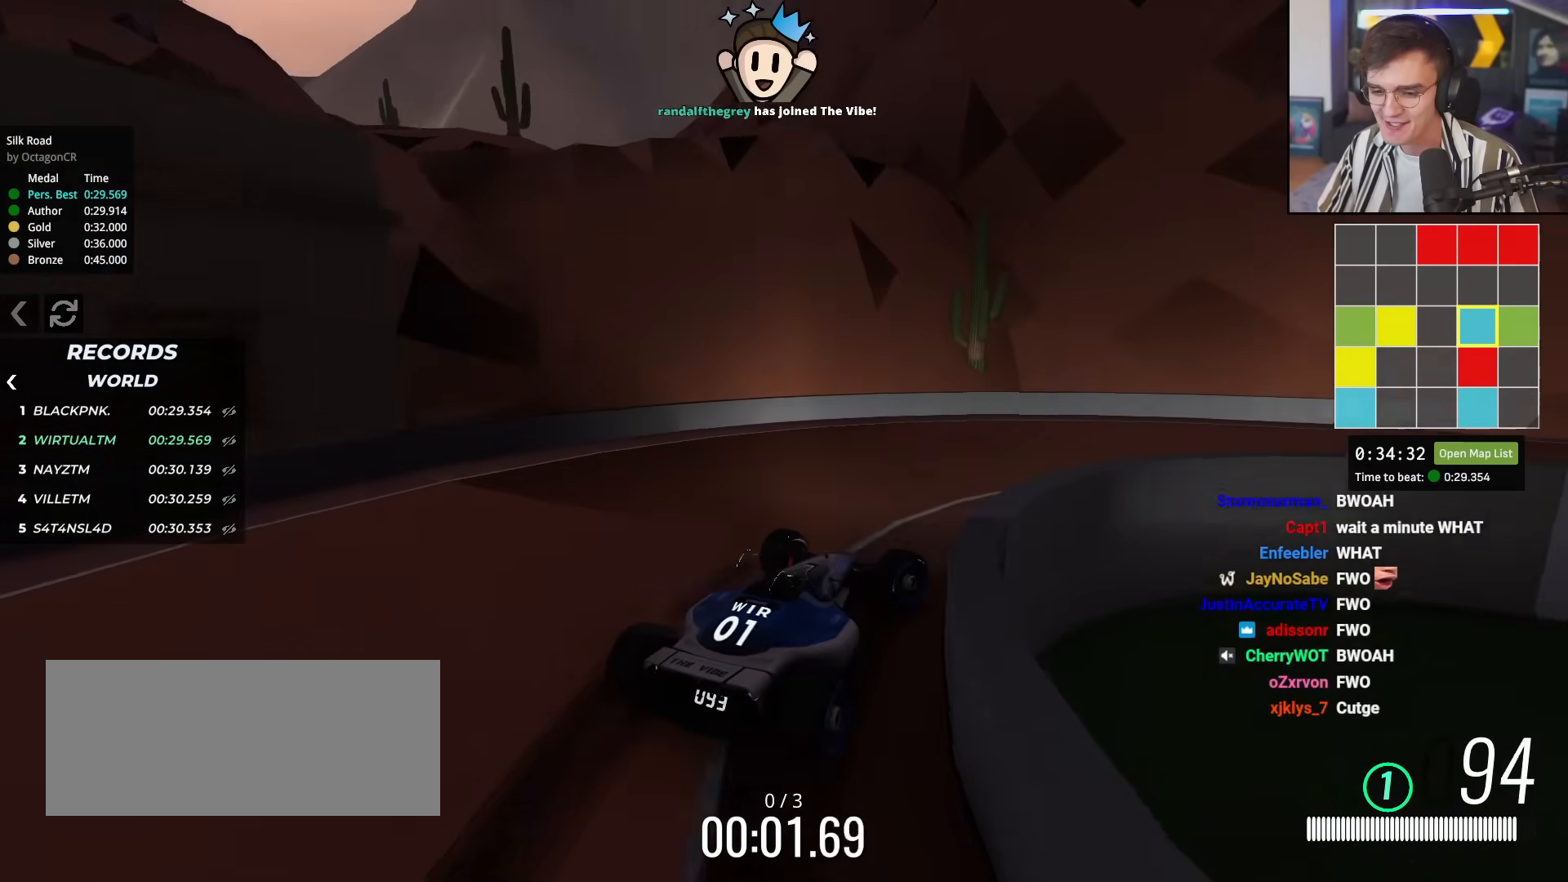
{"keys": ["right", "up"], "events": []}
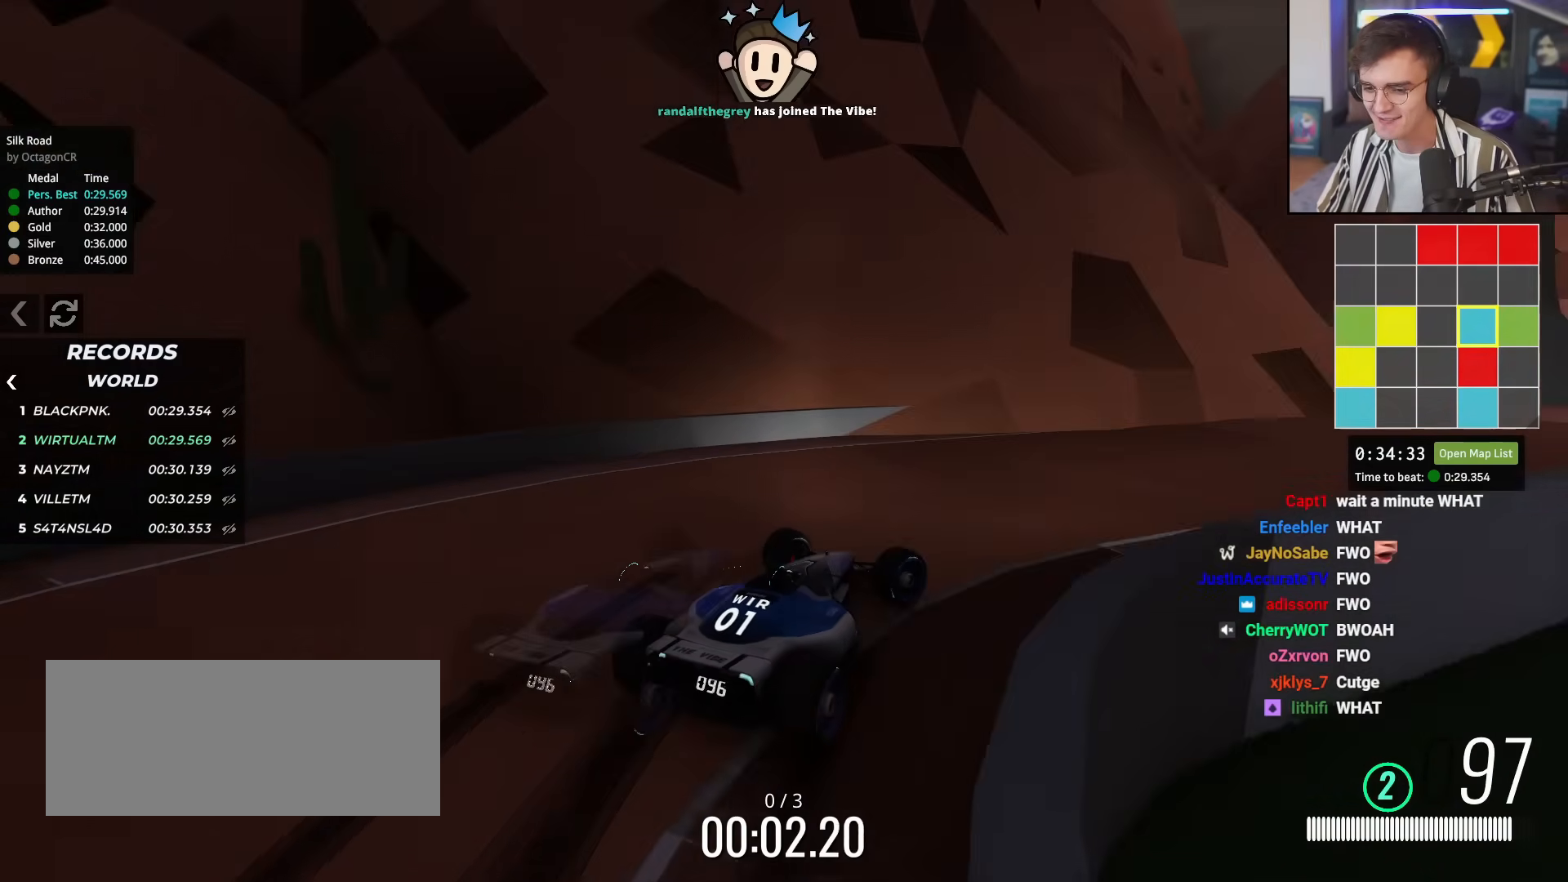
{"keys": ["up"], "events": [[66, "right", "up"], [333, "right", "down"], [433, "right", "up"]]}
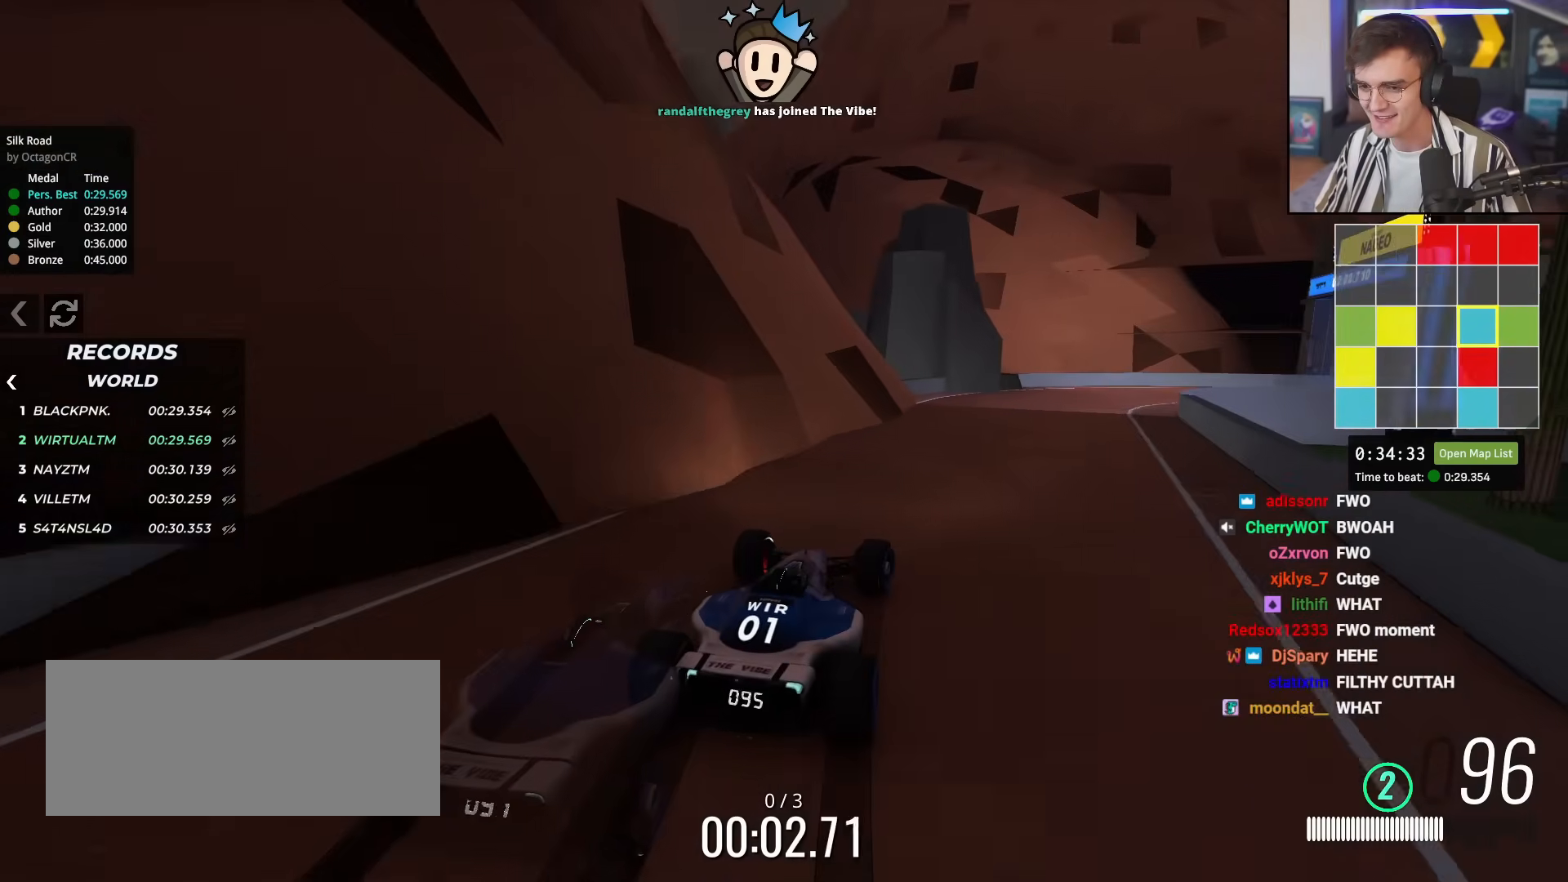
{"keys": ["right", "up"], "events": [[17, "right", "down"], [117, "right", "up"], [350, "right", "down"], [400, "right", "up"], [484, "right", "down"]]}
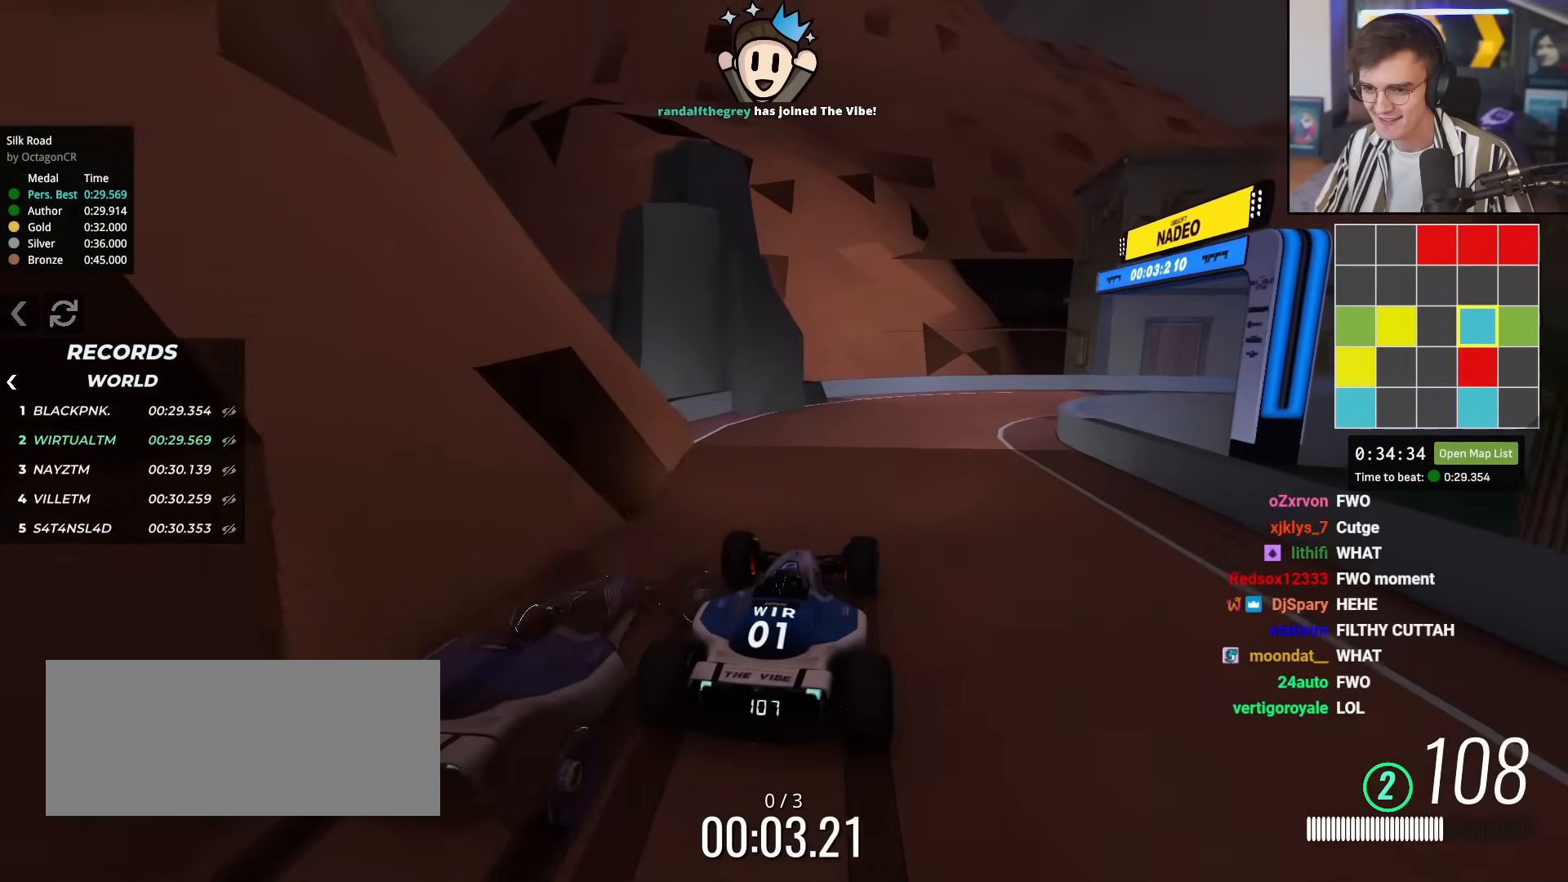
{"keys": ["right", "up"], "events": [[367, "up", "up"], [500, "up", "down"]]}
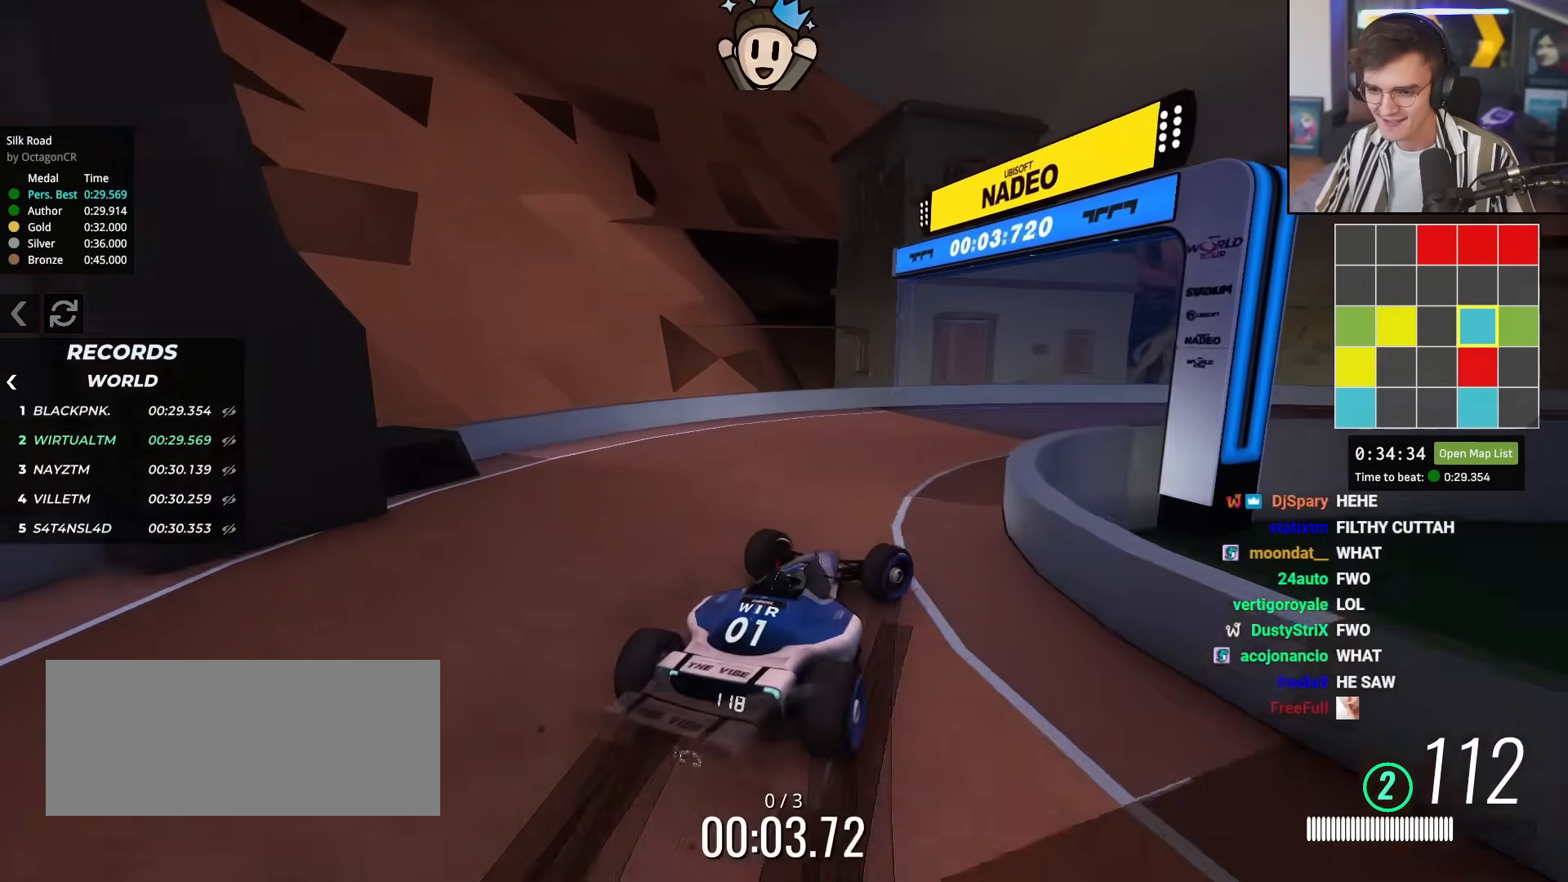
{"keys": ["up"], "events": [[484, "right", "up"]]}
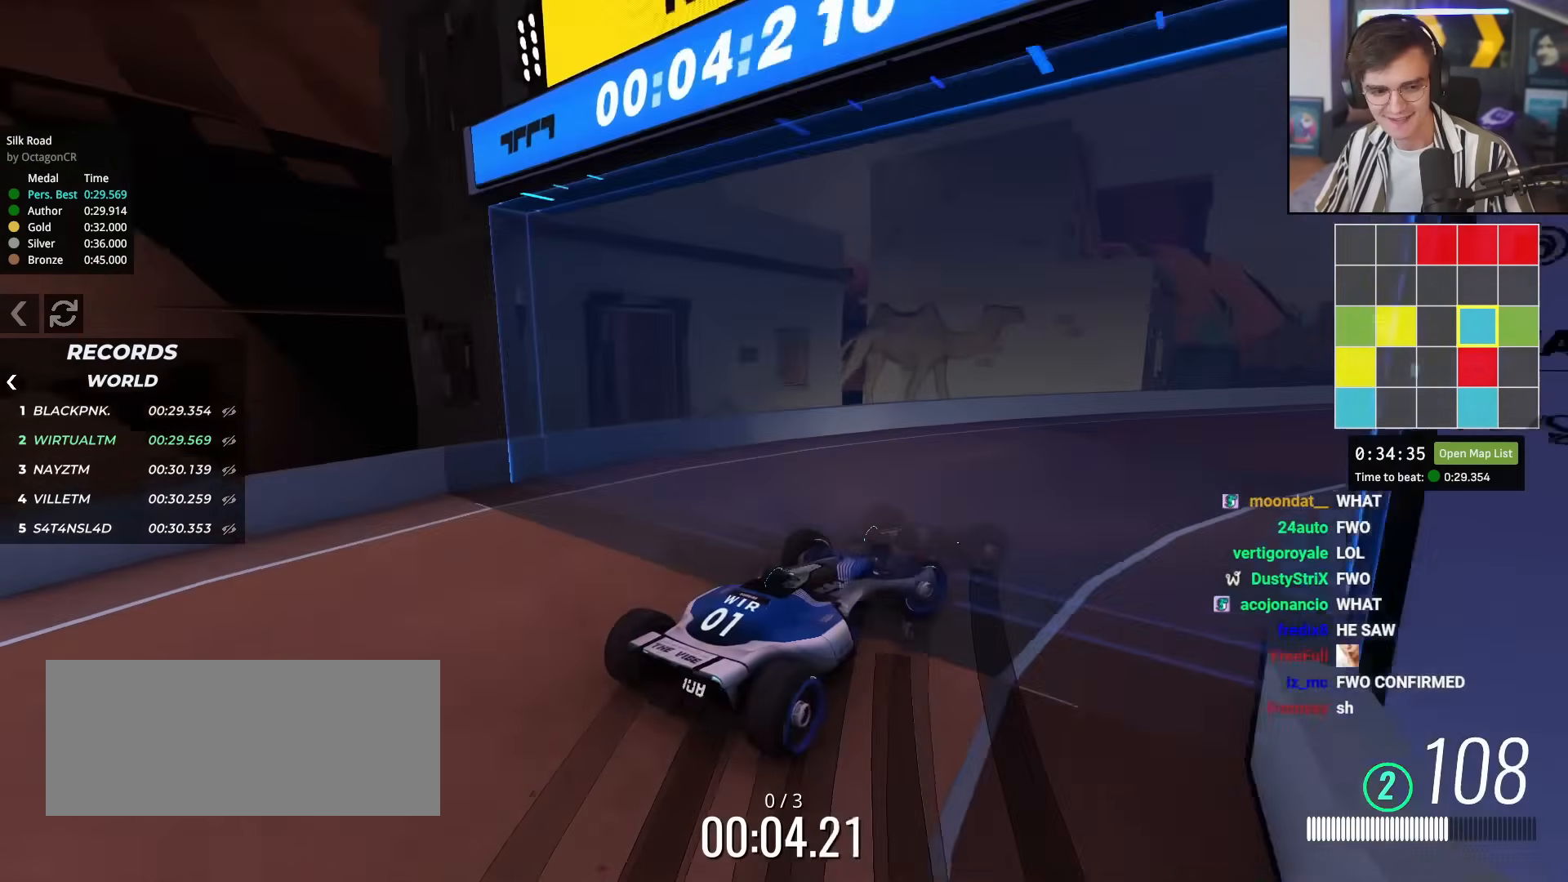
{"keys": ["up"], "events": [[267, "right", "down"], [400, "right", "up"]]}
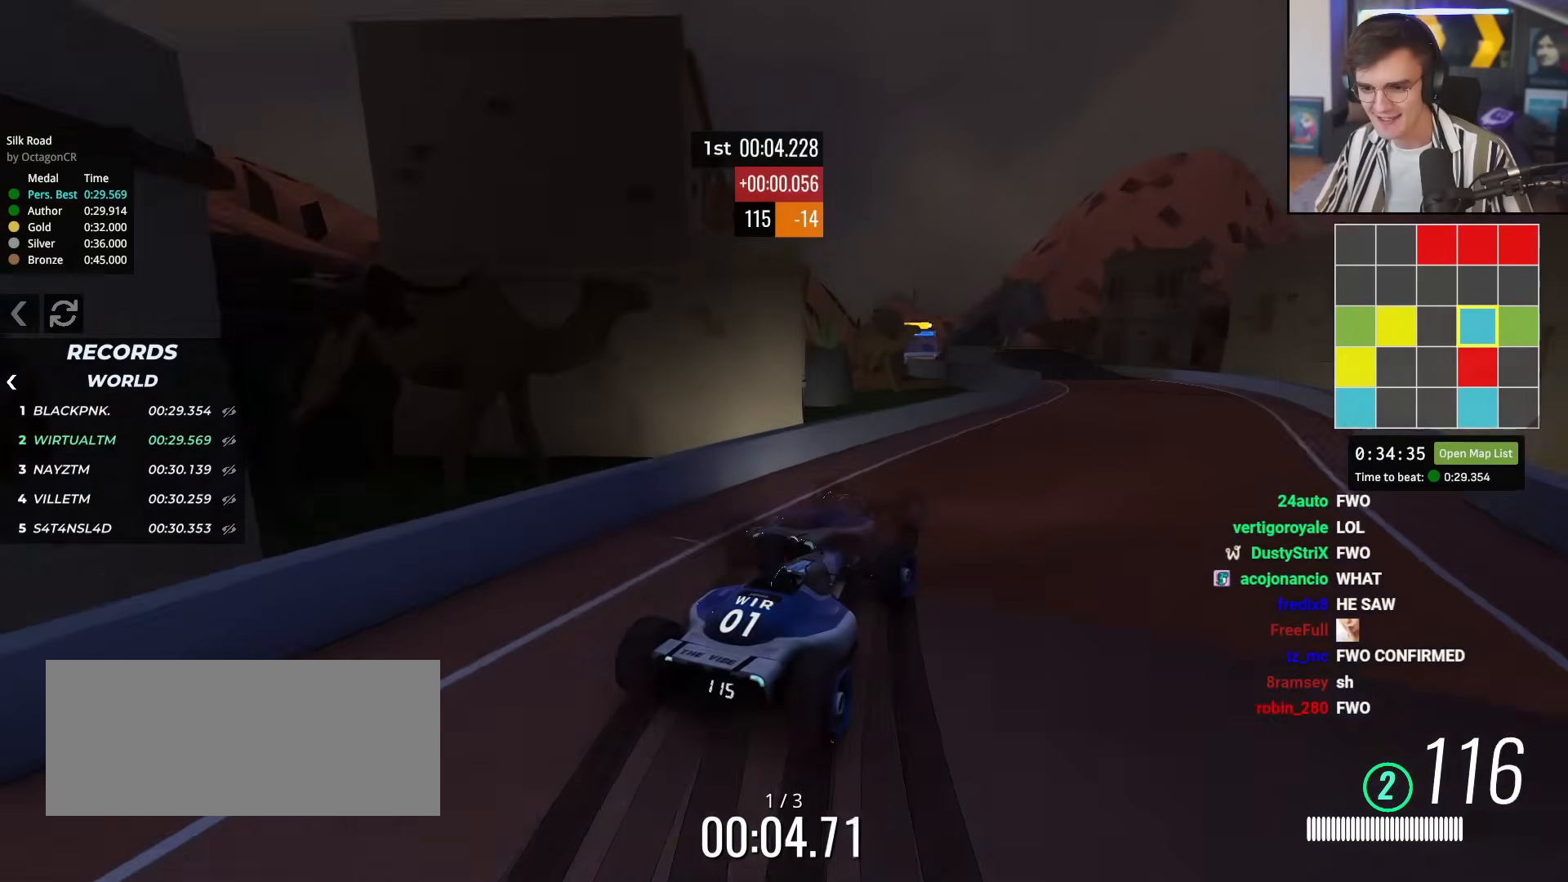
{"keys": ["up"], "events": [[317, "right", "down"], [451, "right", "up"]]}
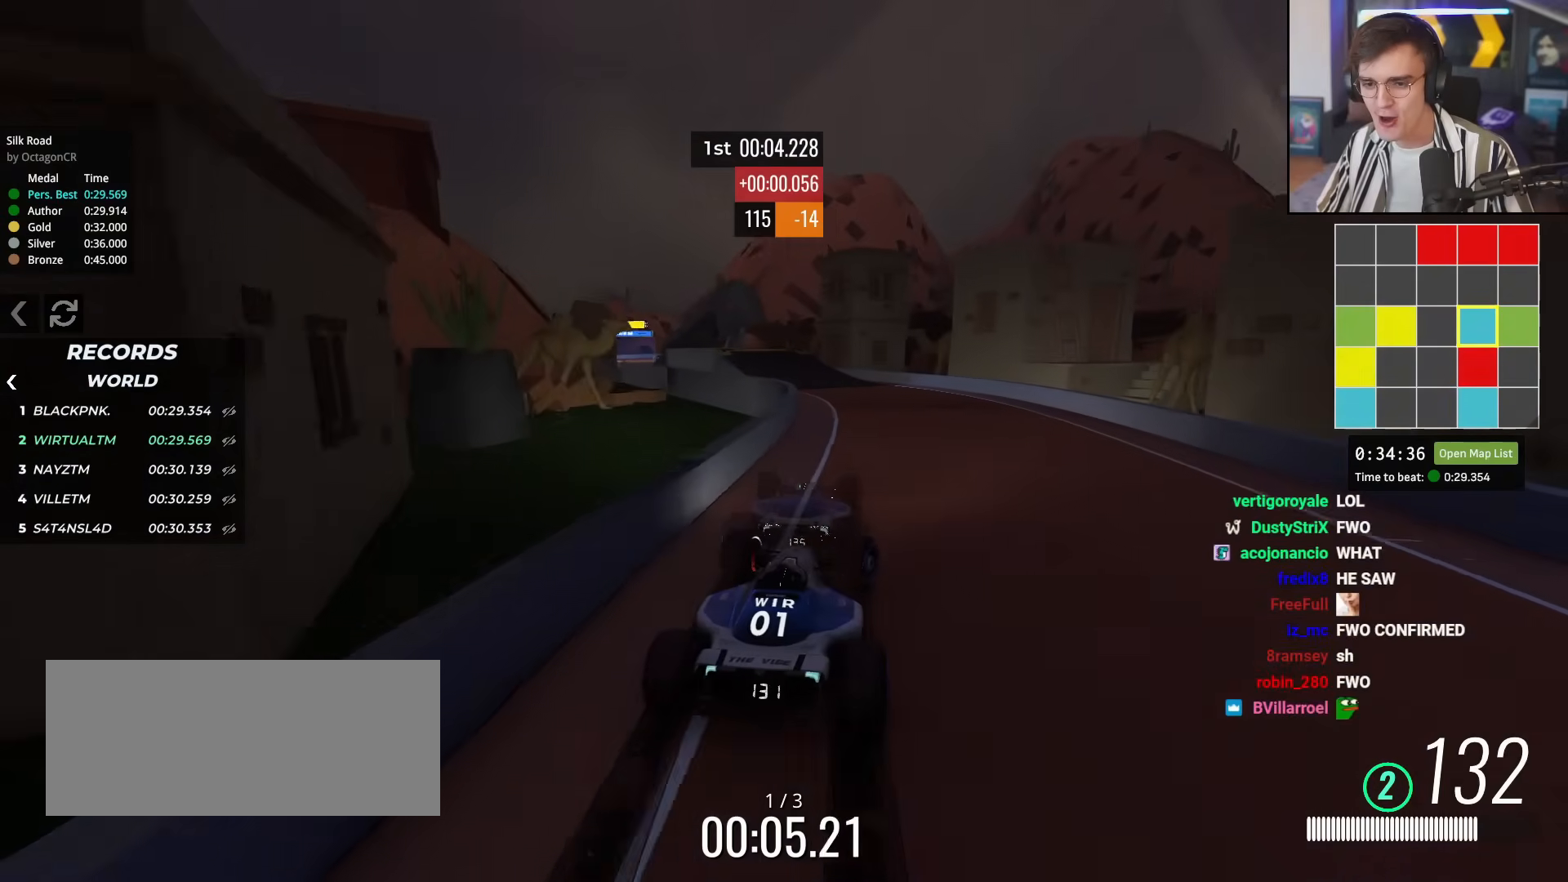
{"keys": ["up"], "events": [[100, "left", "down"], [200, "left", "up"], [383, "left", "down"], [433, "left", "up"]]}
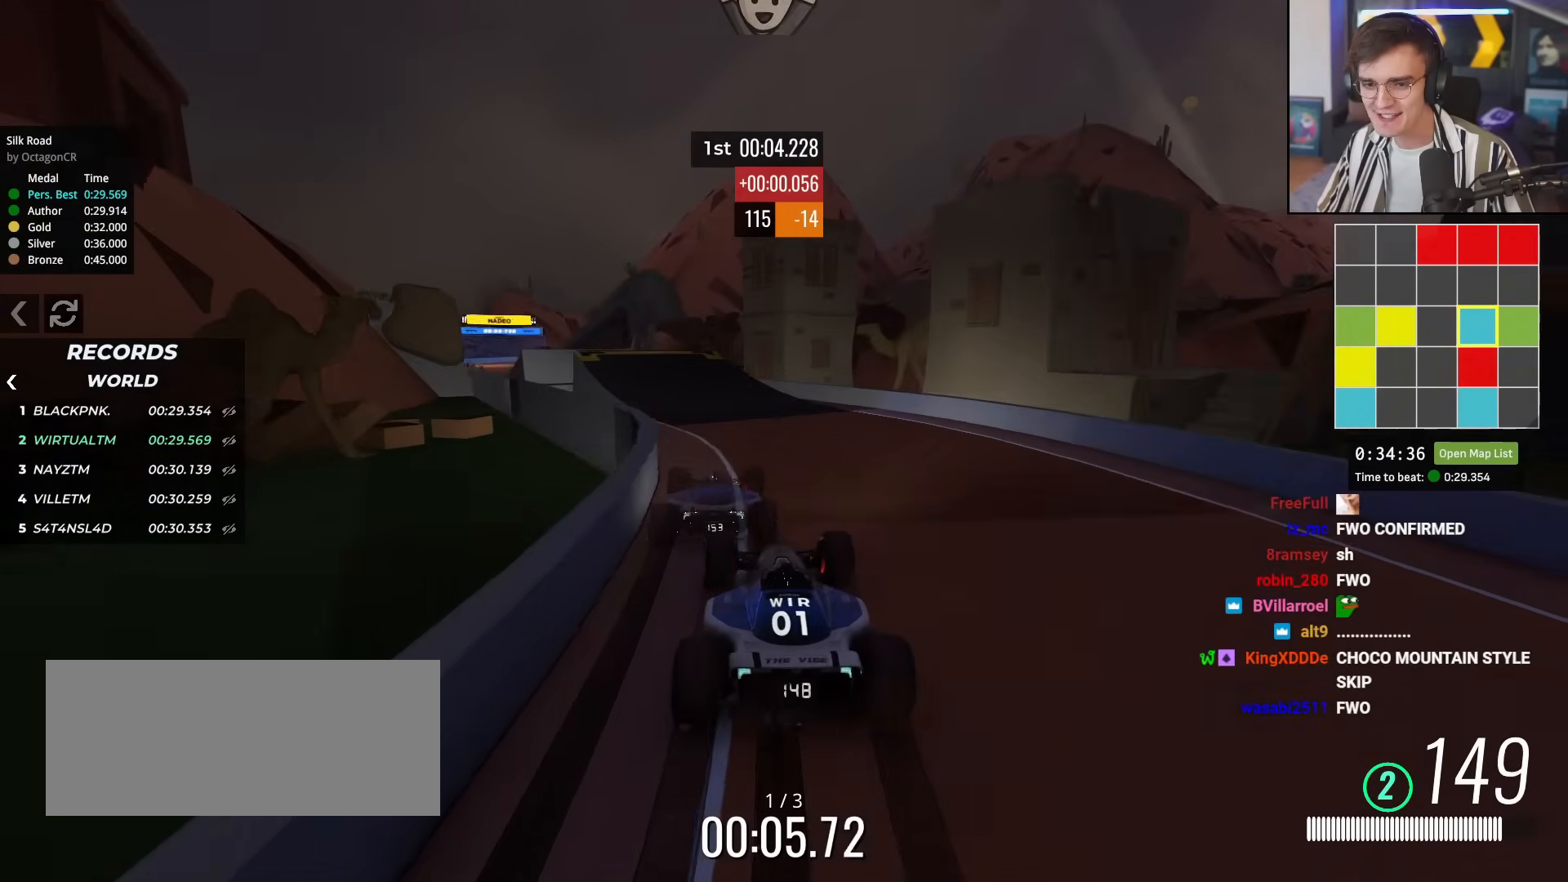
{"keys": ["left", "up"], "events": [[67, "left", "down"], [167, "left", "up"], [250, "left", "down"]]}
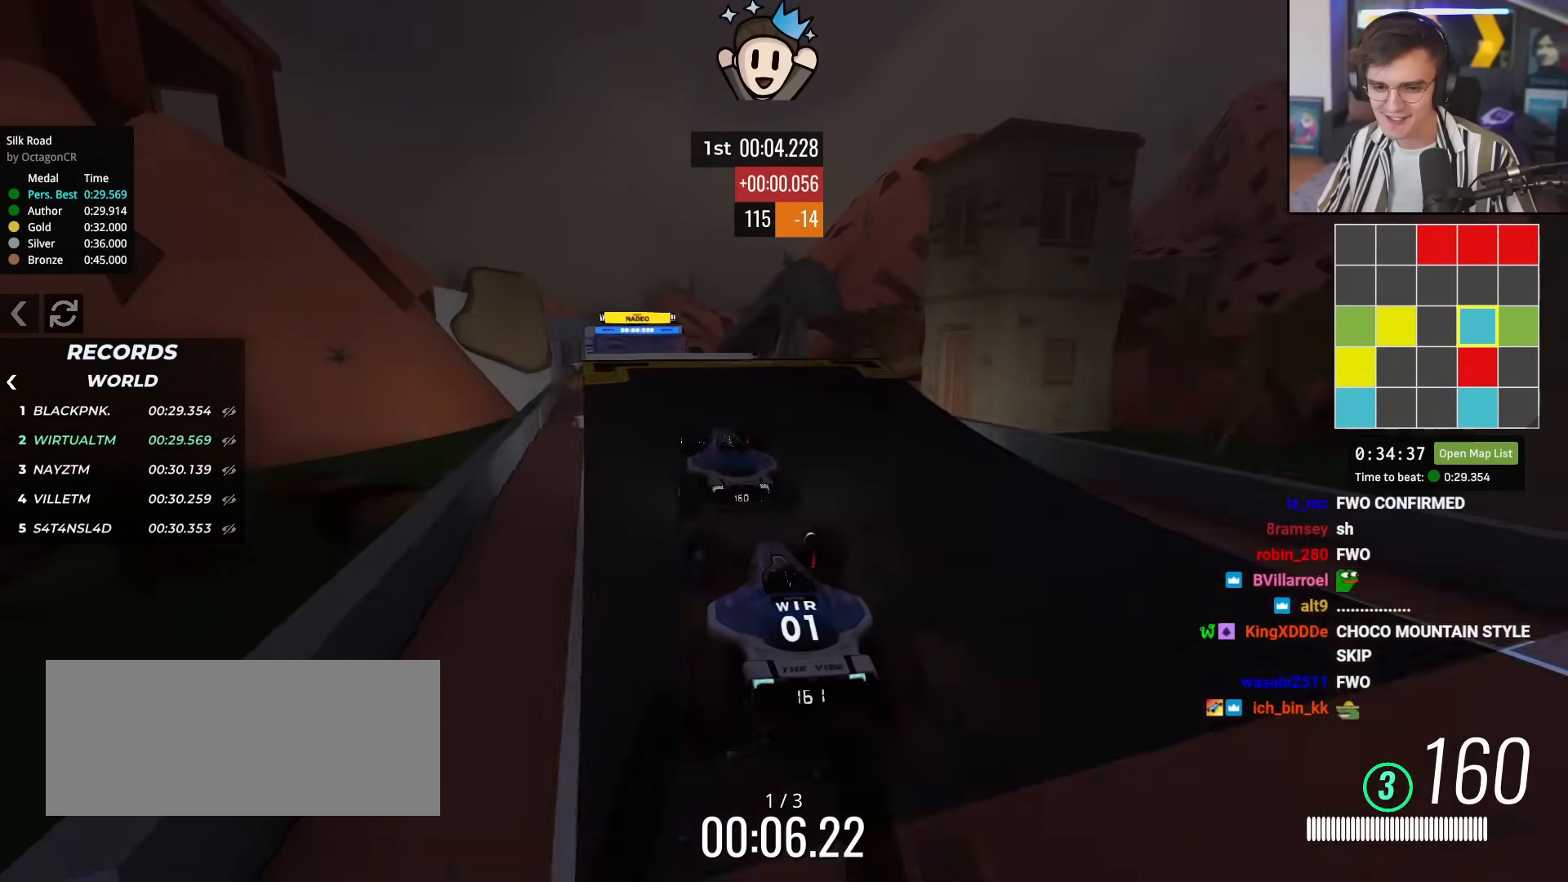
{"keys": ["up"], "events": [[33, "left", "up"], [133, "right", "down"], [216, "right", "up"]]}
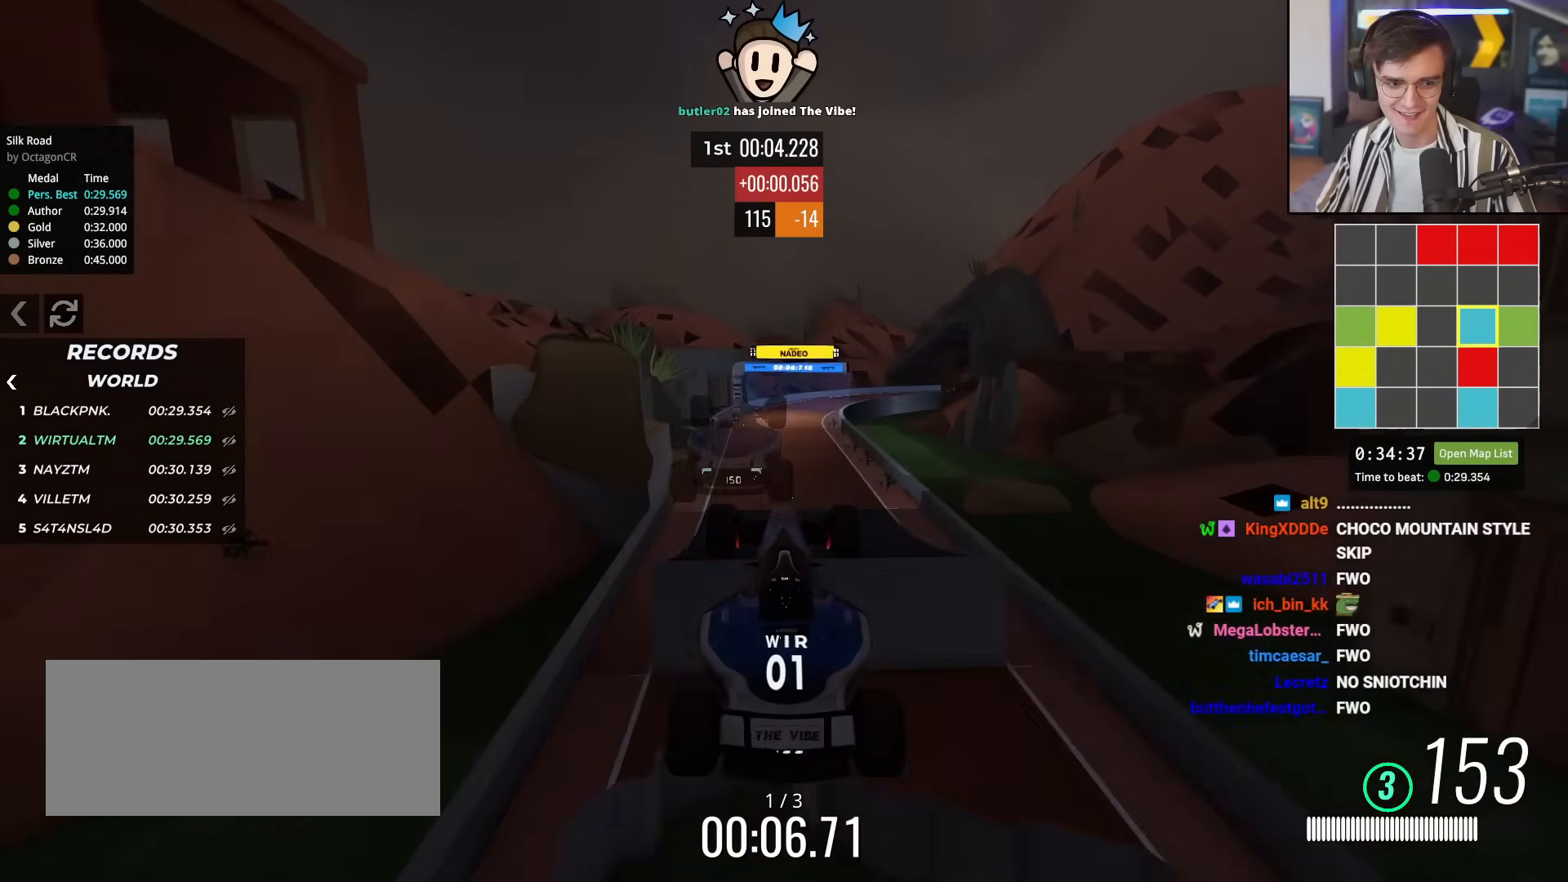
{"keys": ["up"], "events": []}
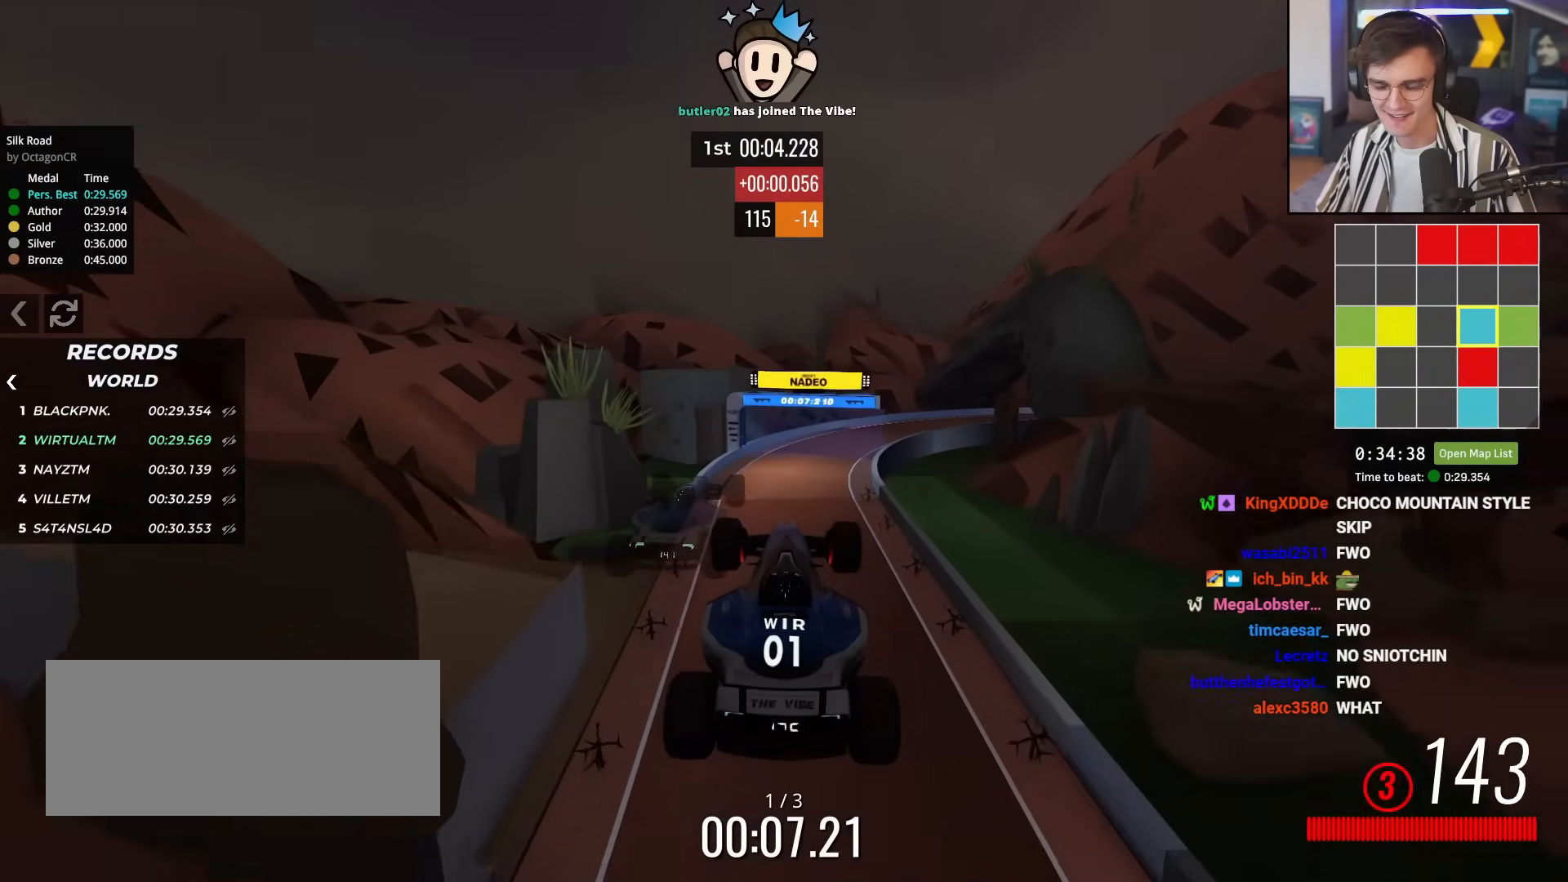
{"keys": ["up"], "events": []}
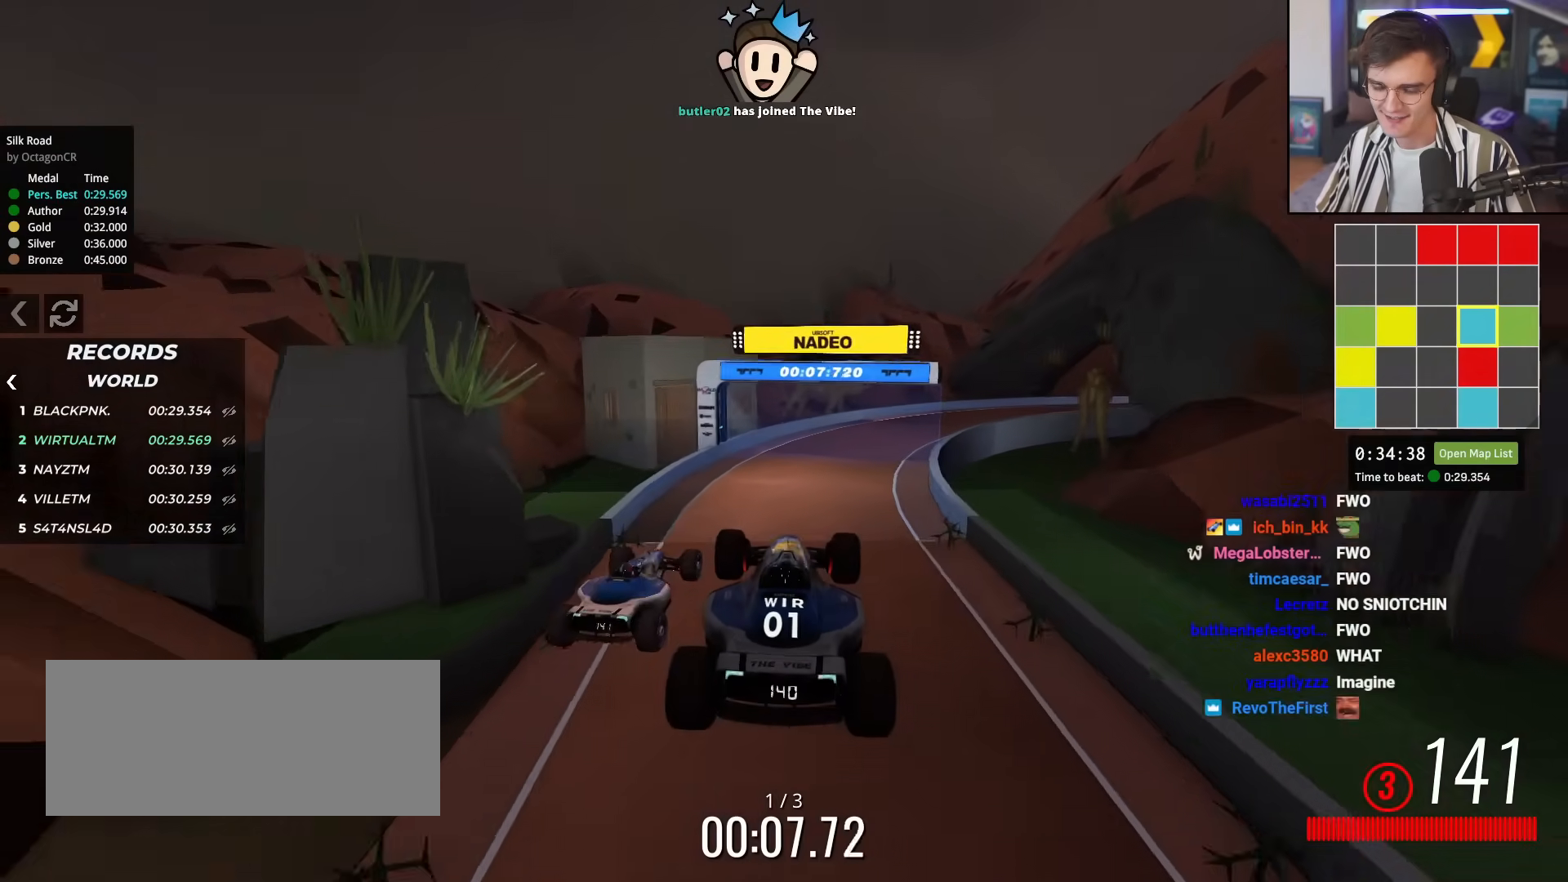
{"keys": ["right", "up"], "events": [[317, "right", "down"], [400, "right", "up"], [501, "right", "down"]]}
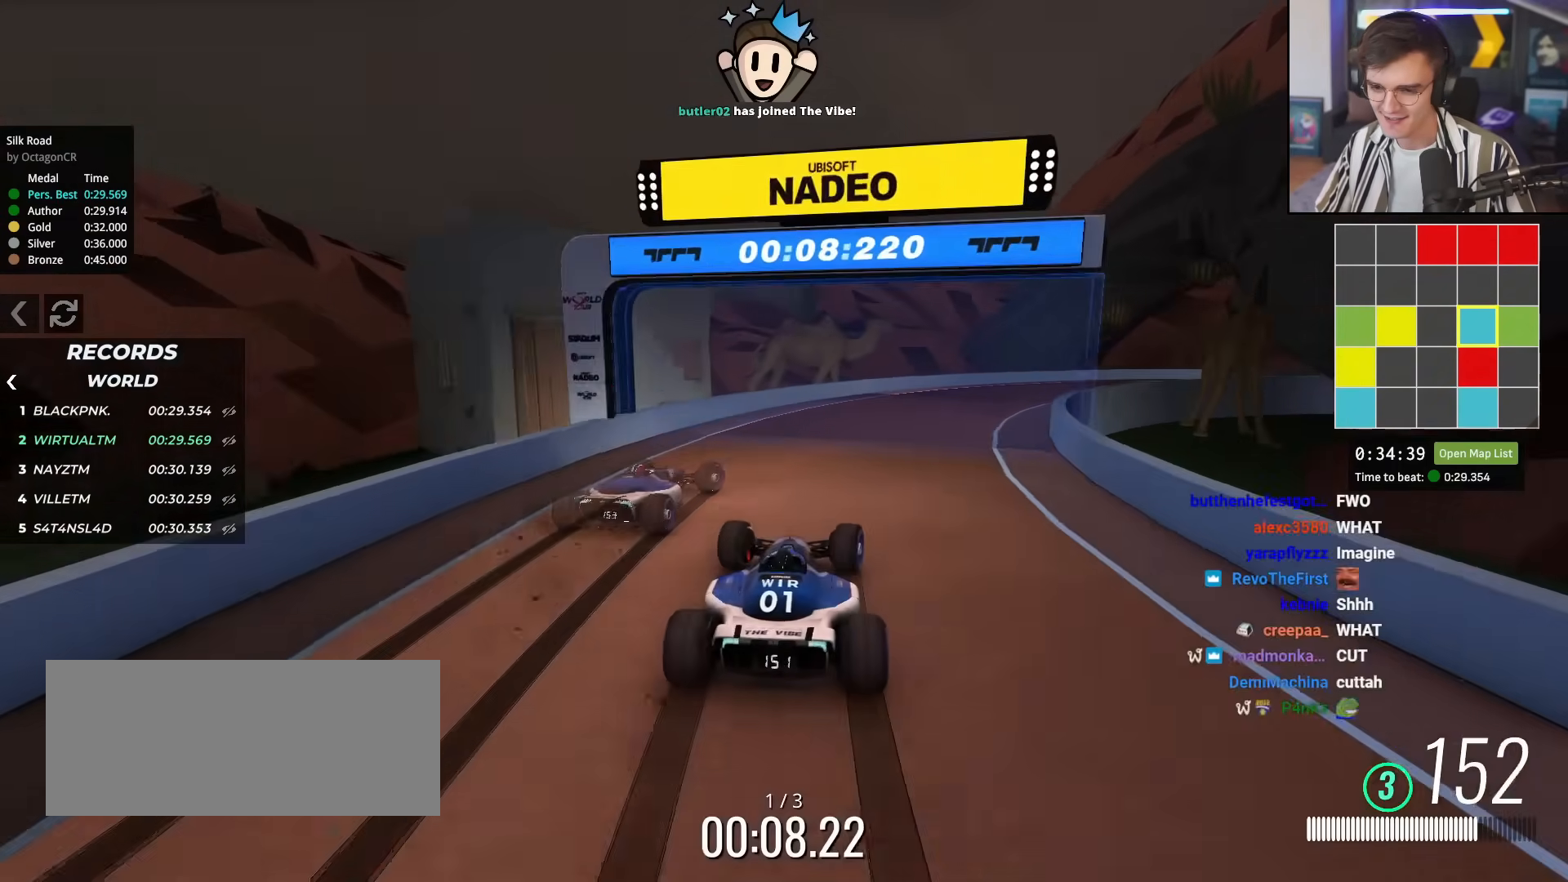
{"keys": ["right", "up"], "events": []}
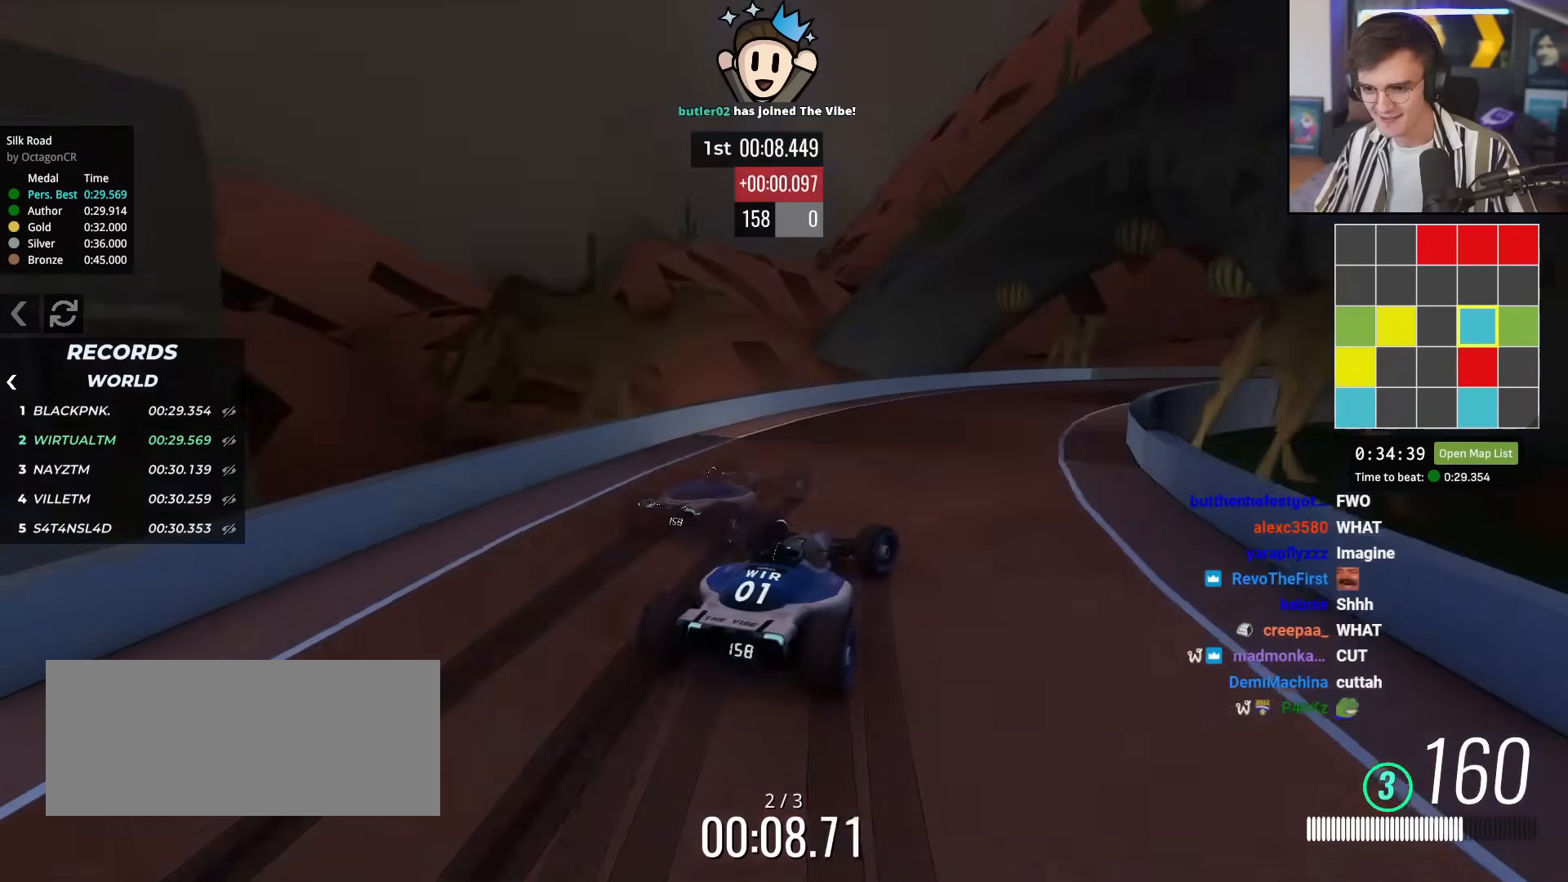
{"keys": ["right", "up"], "events": [[250, "right", "up"], [350, "right", "down"]]}
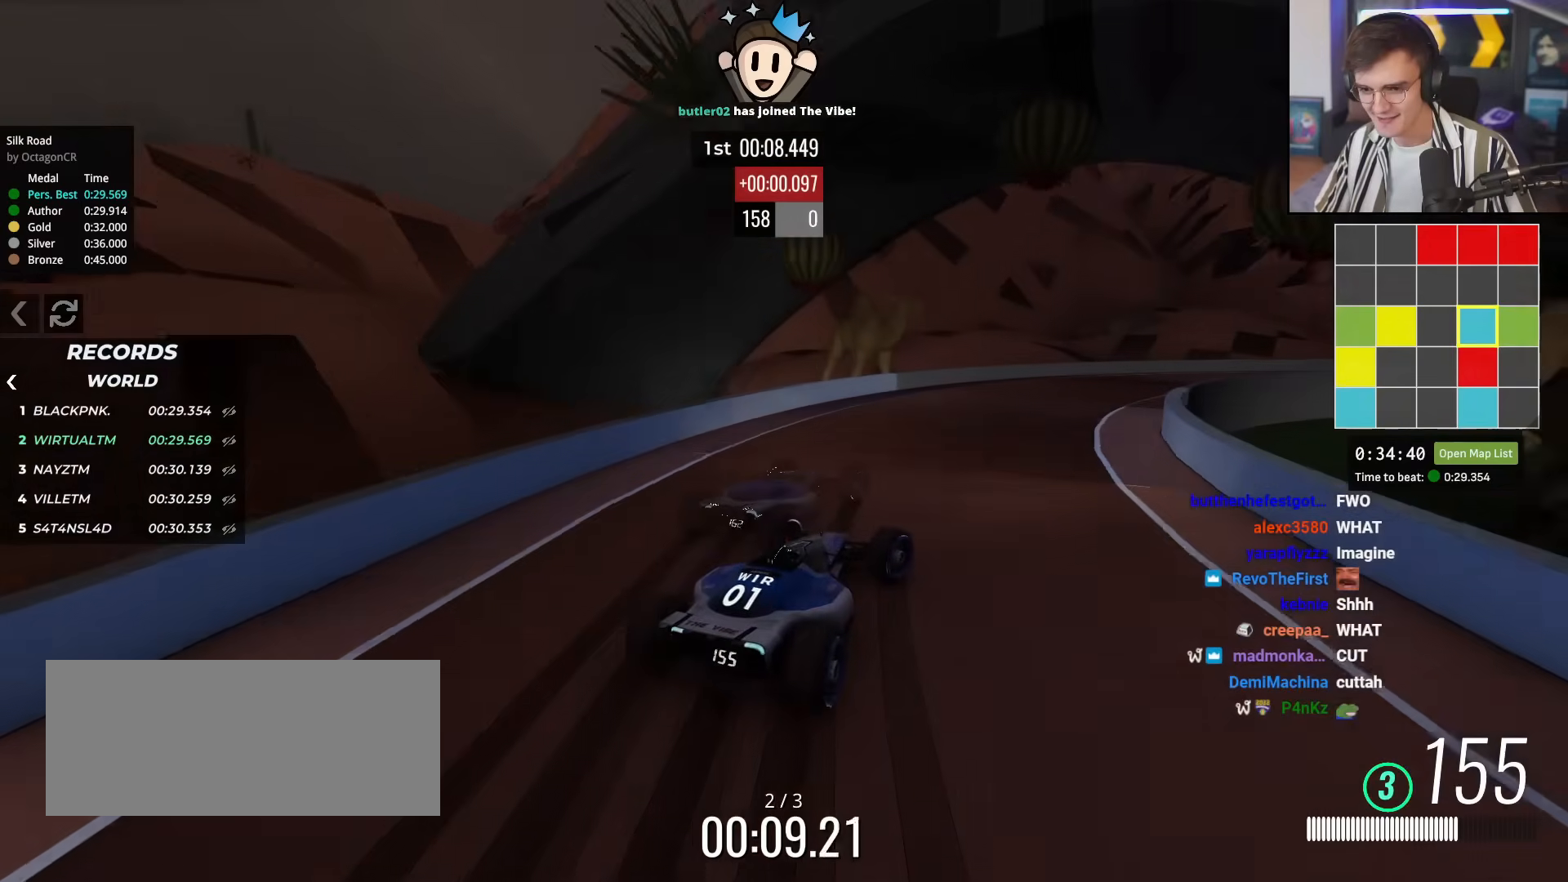
{"keys": ["right", "up"], "events": [[83, "right", "up"], [166, "right", "down"]]}
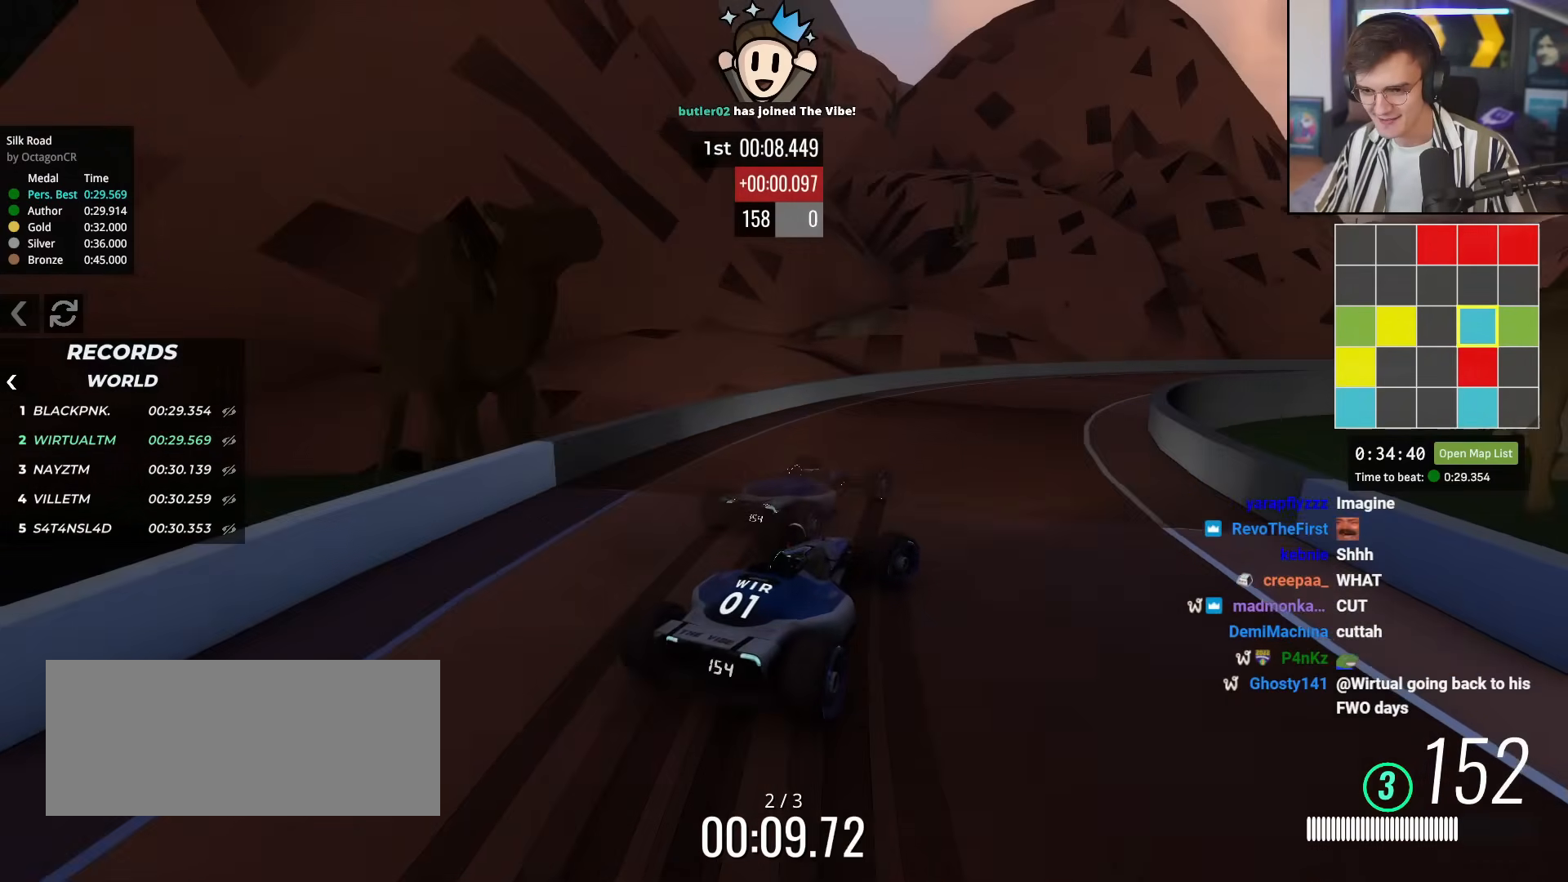
{"keys": ["right", "up"], "events": [[100, "right", "up"], [200, "right", "down"], [284, "right", "up"], [417, "right", "down"]]}
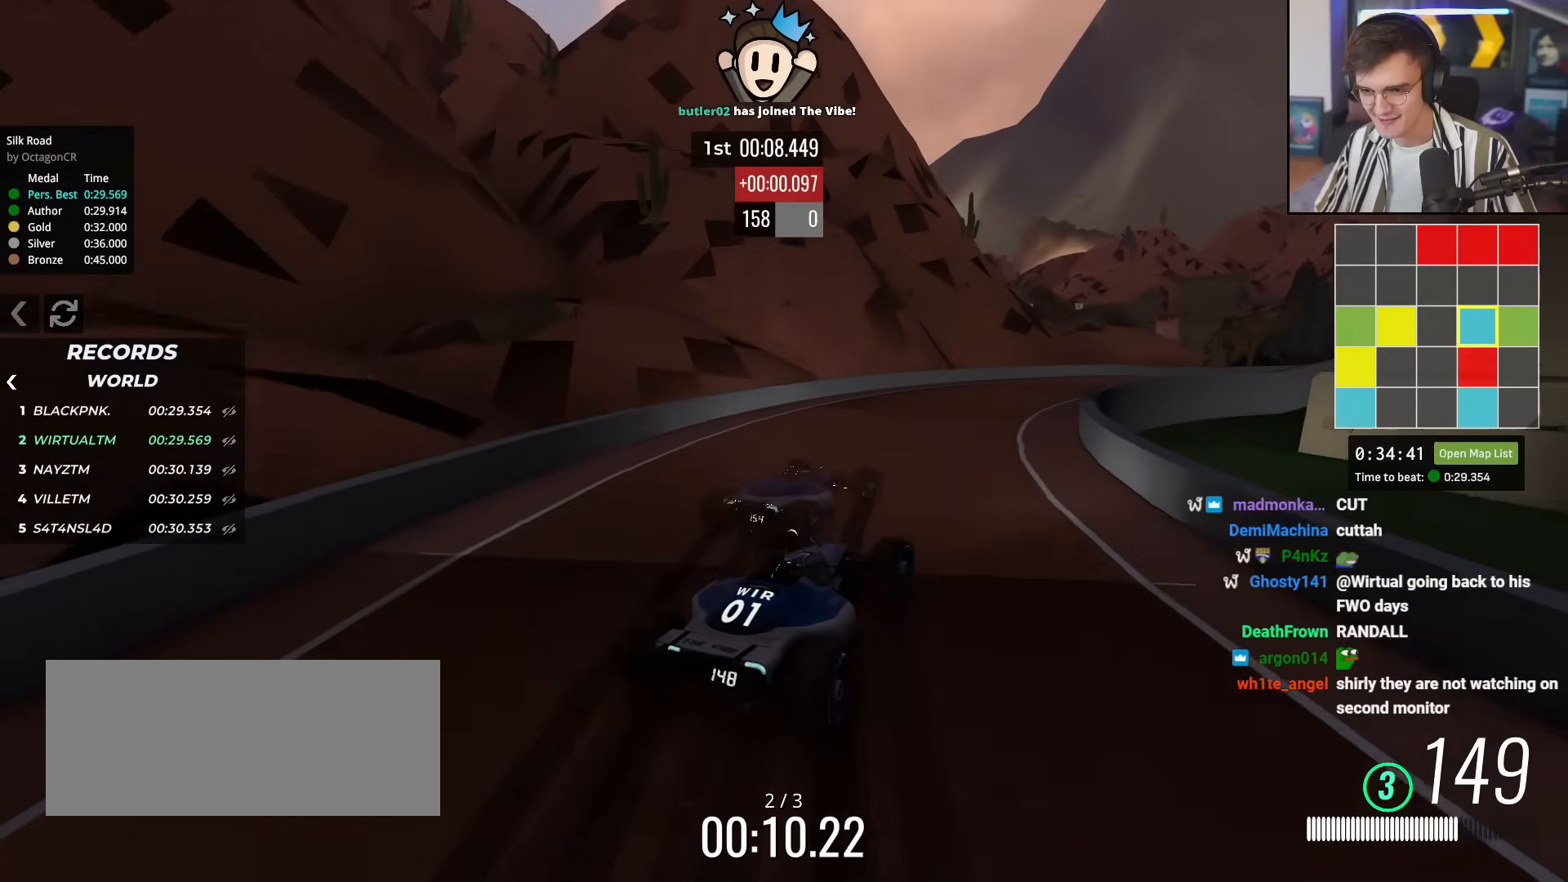
{"keys": ["right", "up"], "events": [[66, "right", "up"], [250, "right", "down"]]}
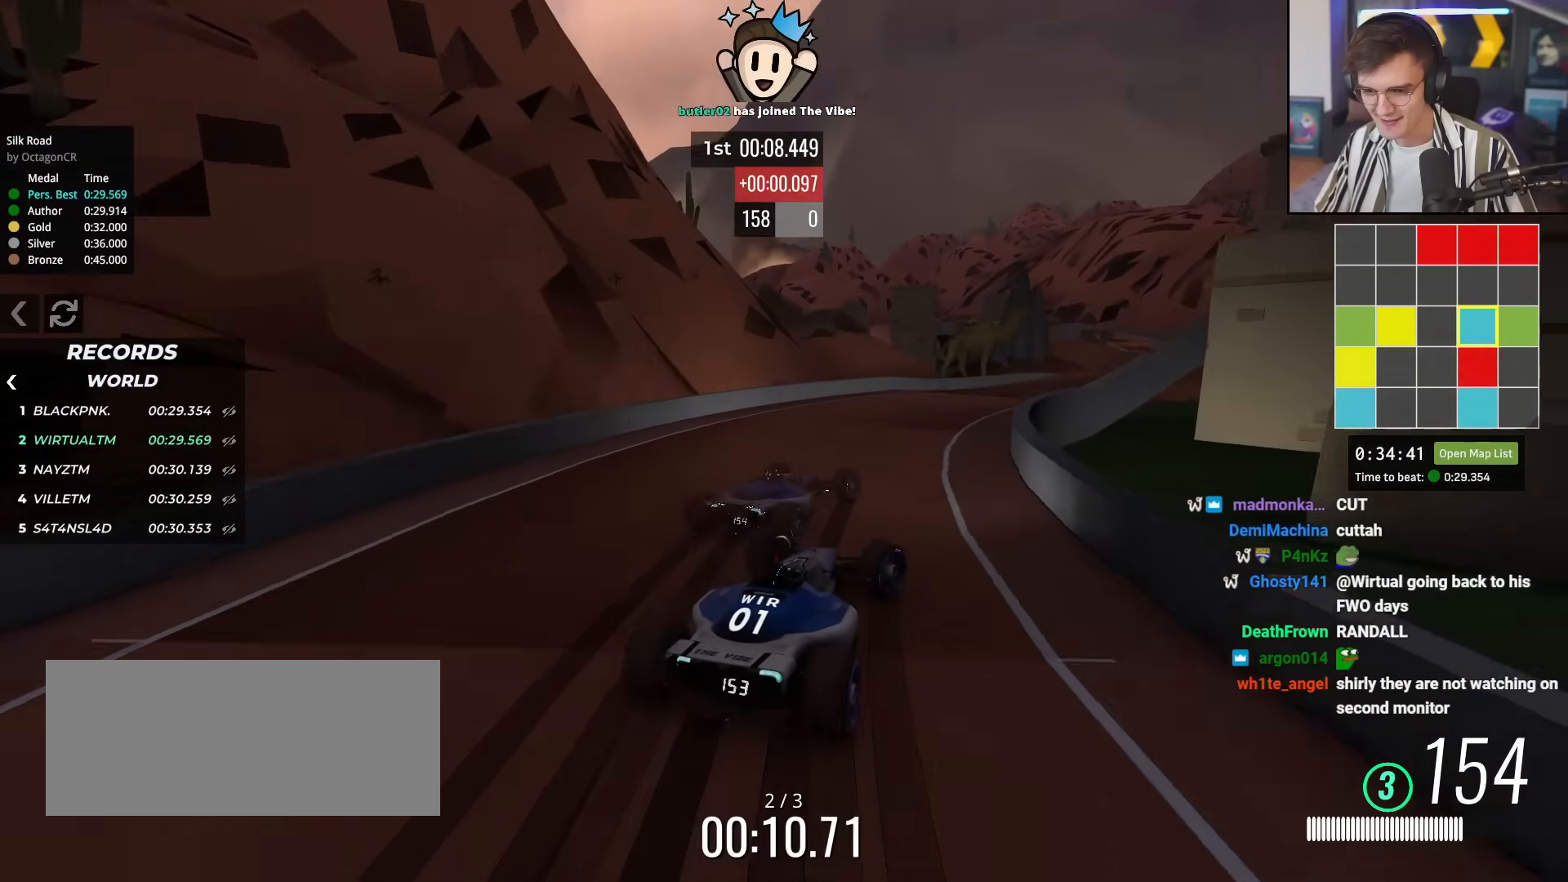
{"keys": ["up"], "events": [[184, "right", "up"], [367, "right", "down"], [451, "right", "up"]]}
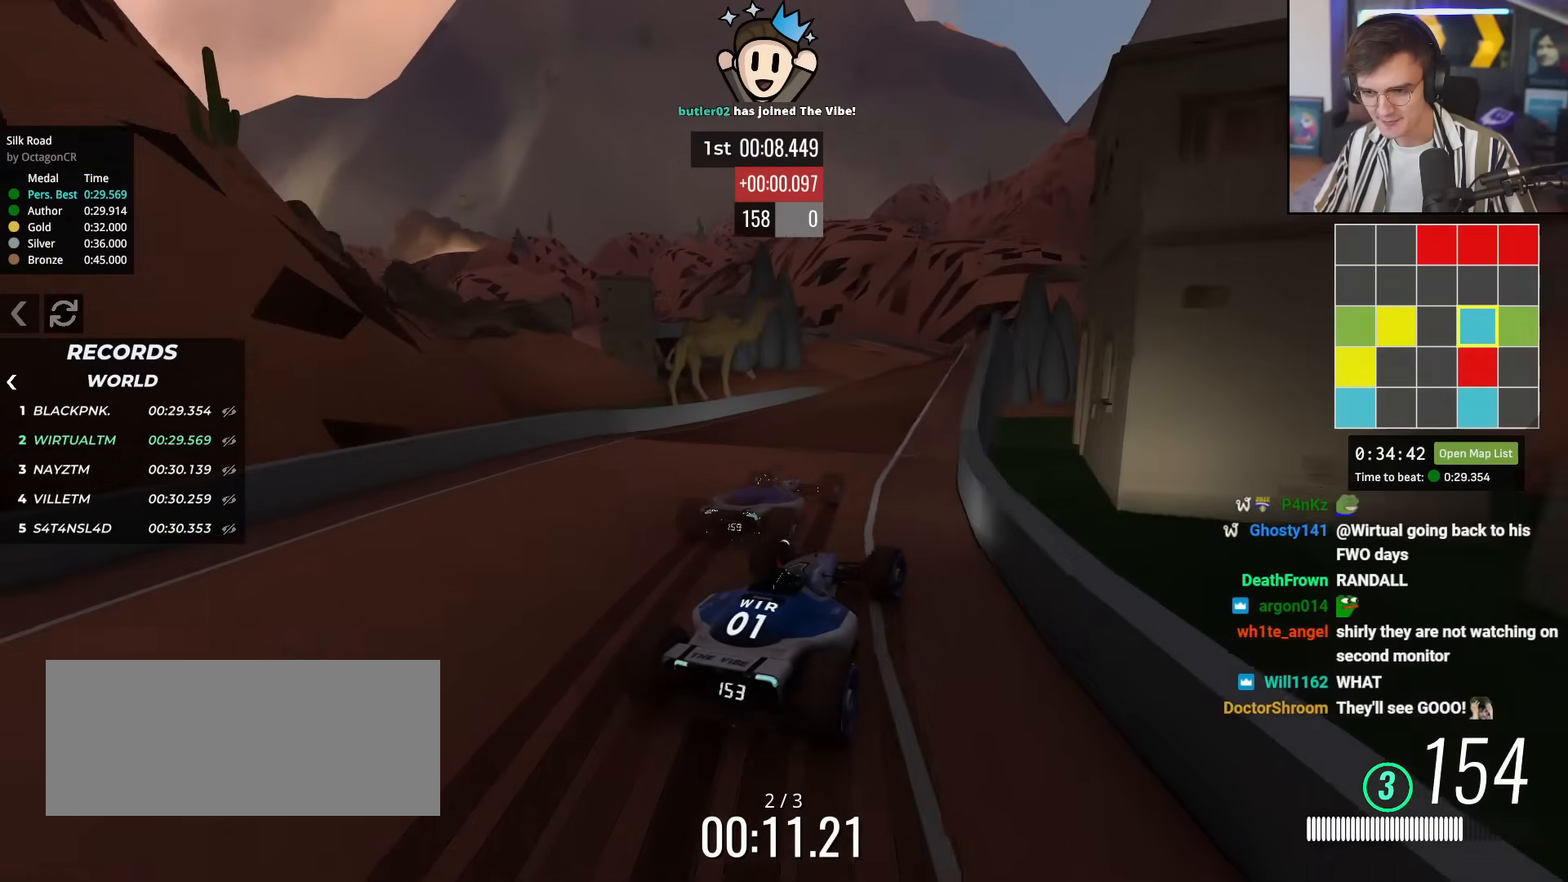
{"keys": [], "events": [[200, "left", "down"], [333, "up", "up"], [383, "left", "up"]]}